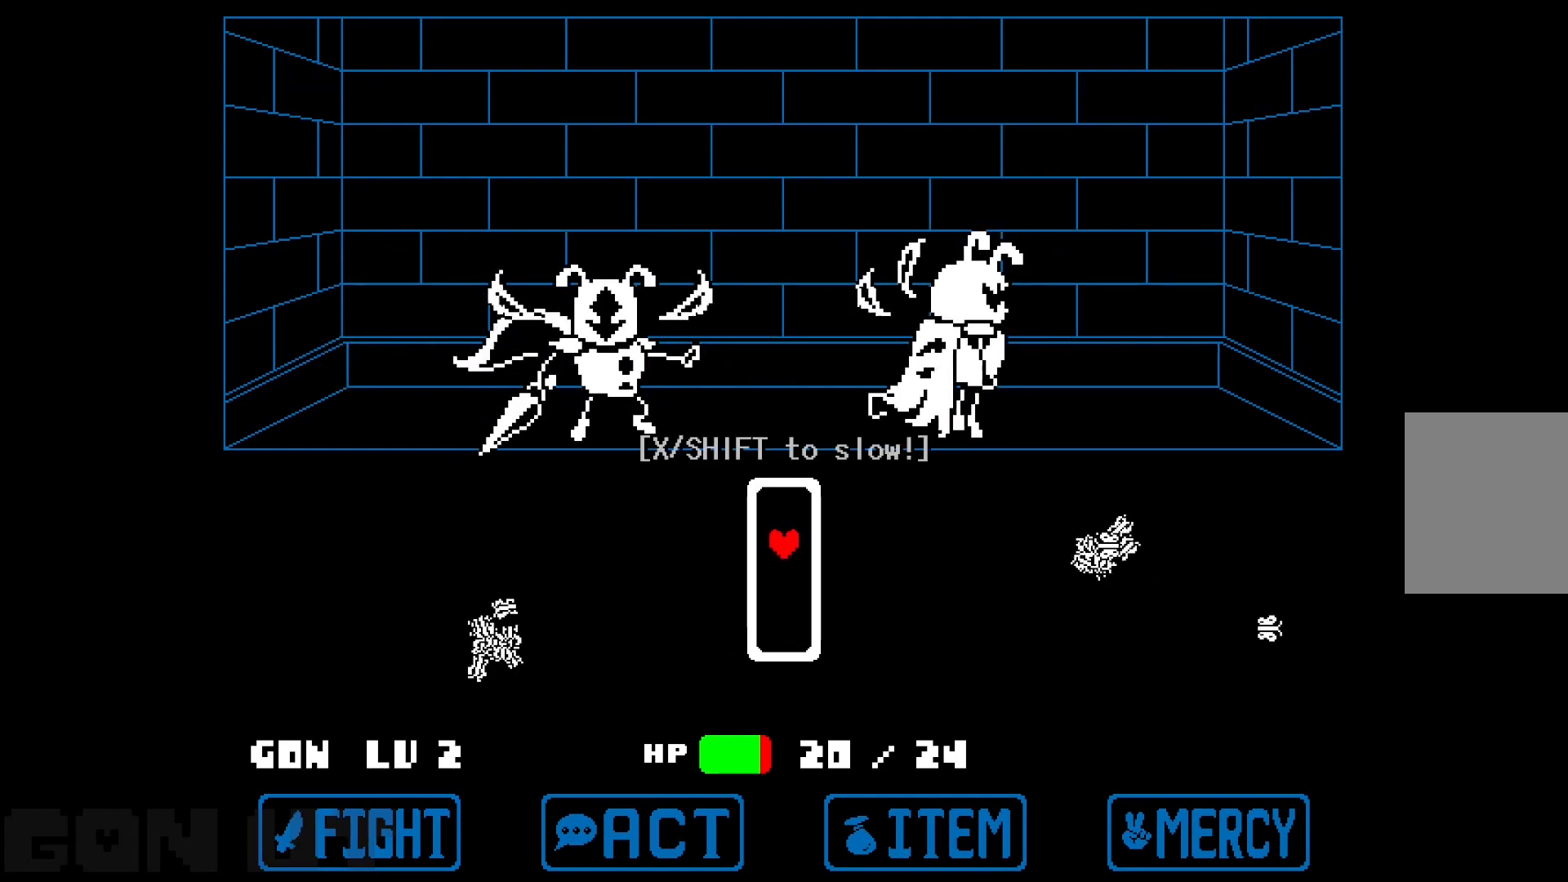
Gameplay with keyboard; each line is a JSON object with the keys held at the frame after it. "events" lists presses ("down") and releases ("up") of "c", "down", "left", "right", "up", "x" and "z" between this image and that frame as [ms after this image, input, new state], when the widget could be followed in between. No other keys are recorded. Mouse input is not recorded.
{"keys": ["c", "z"], "events": []}
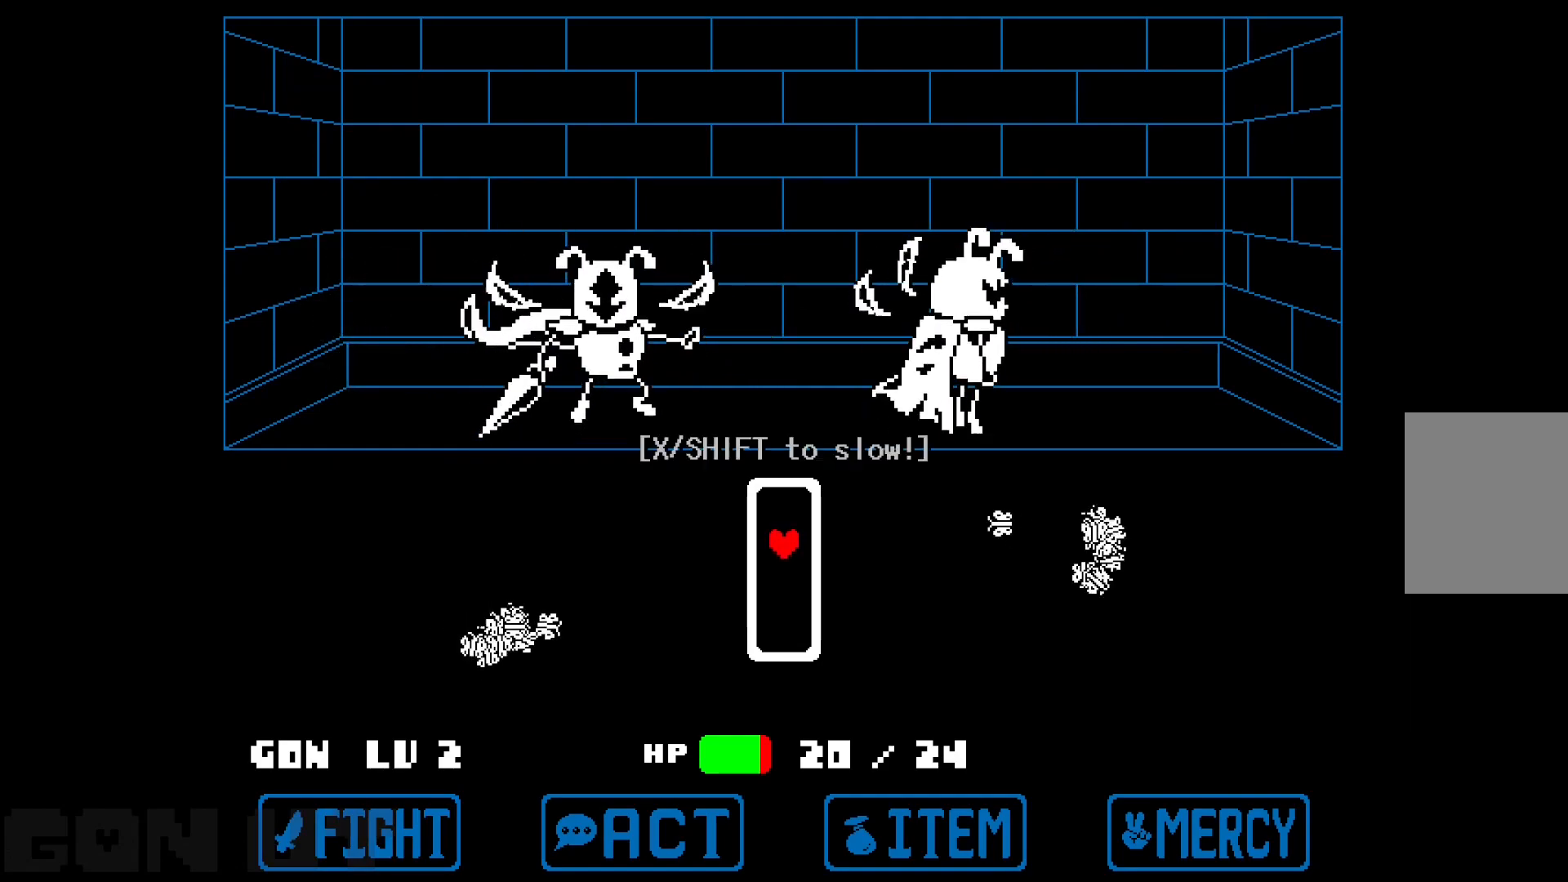
{"keys": ["c", "z"], "events": [[83, "down", "down"], [267, "down", "up"]]}
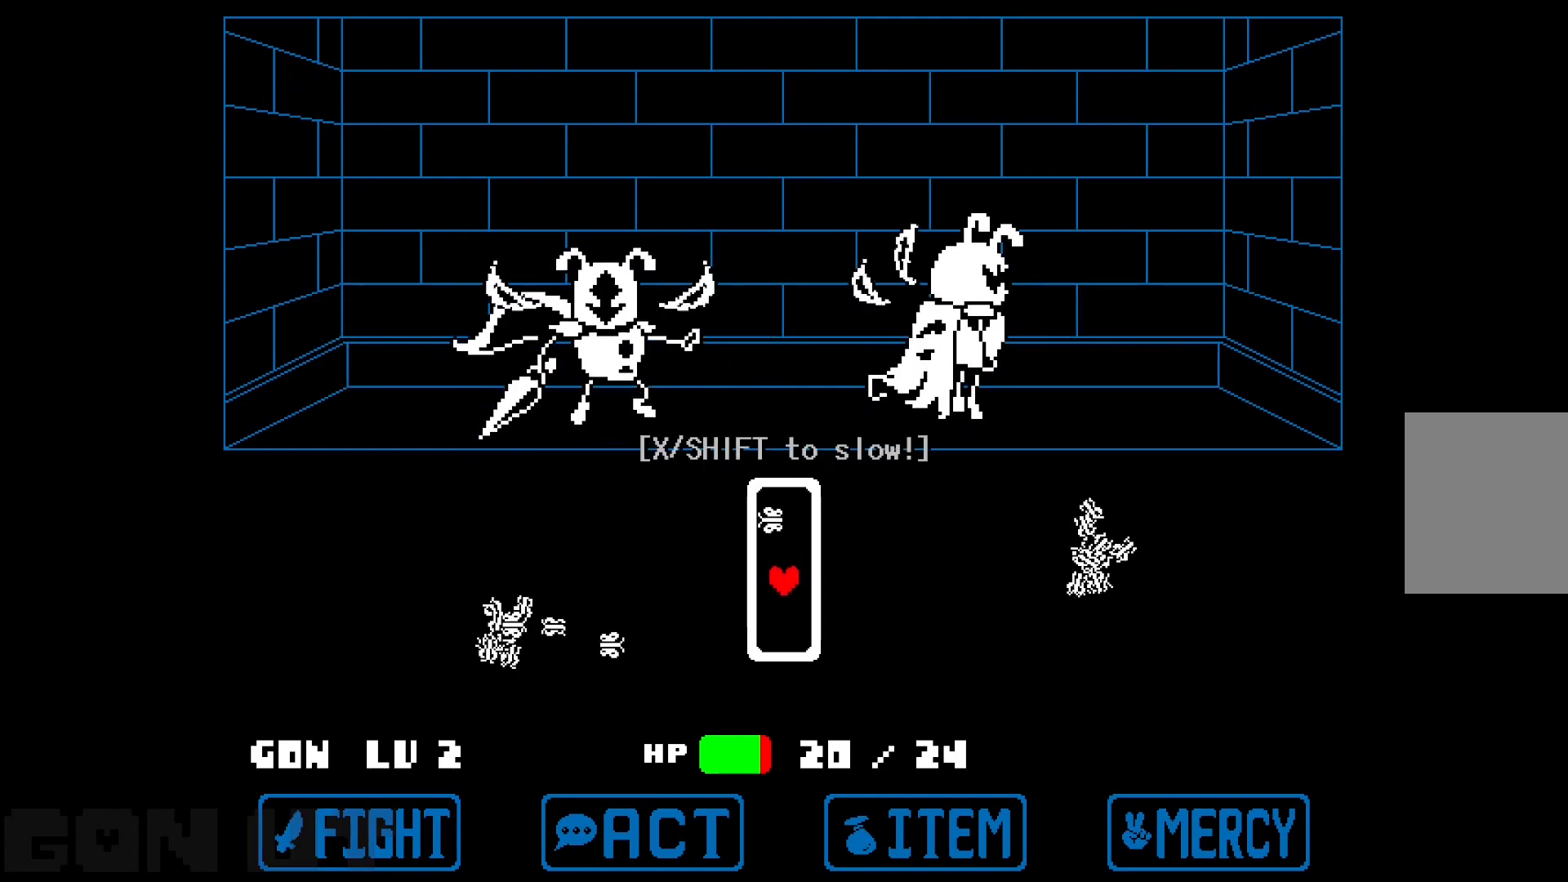
{"keys": ["c", "z"], "events": [[333, "up", "down"], [383, "up", "up"]]}
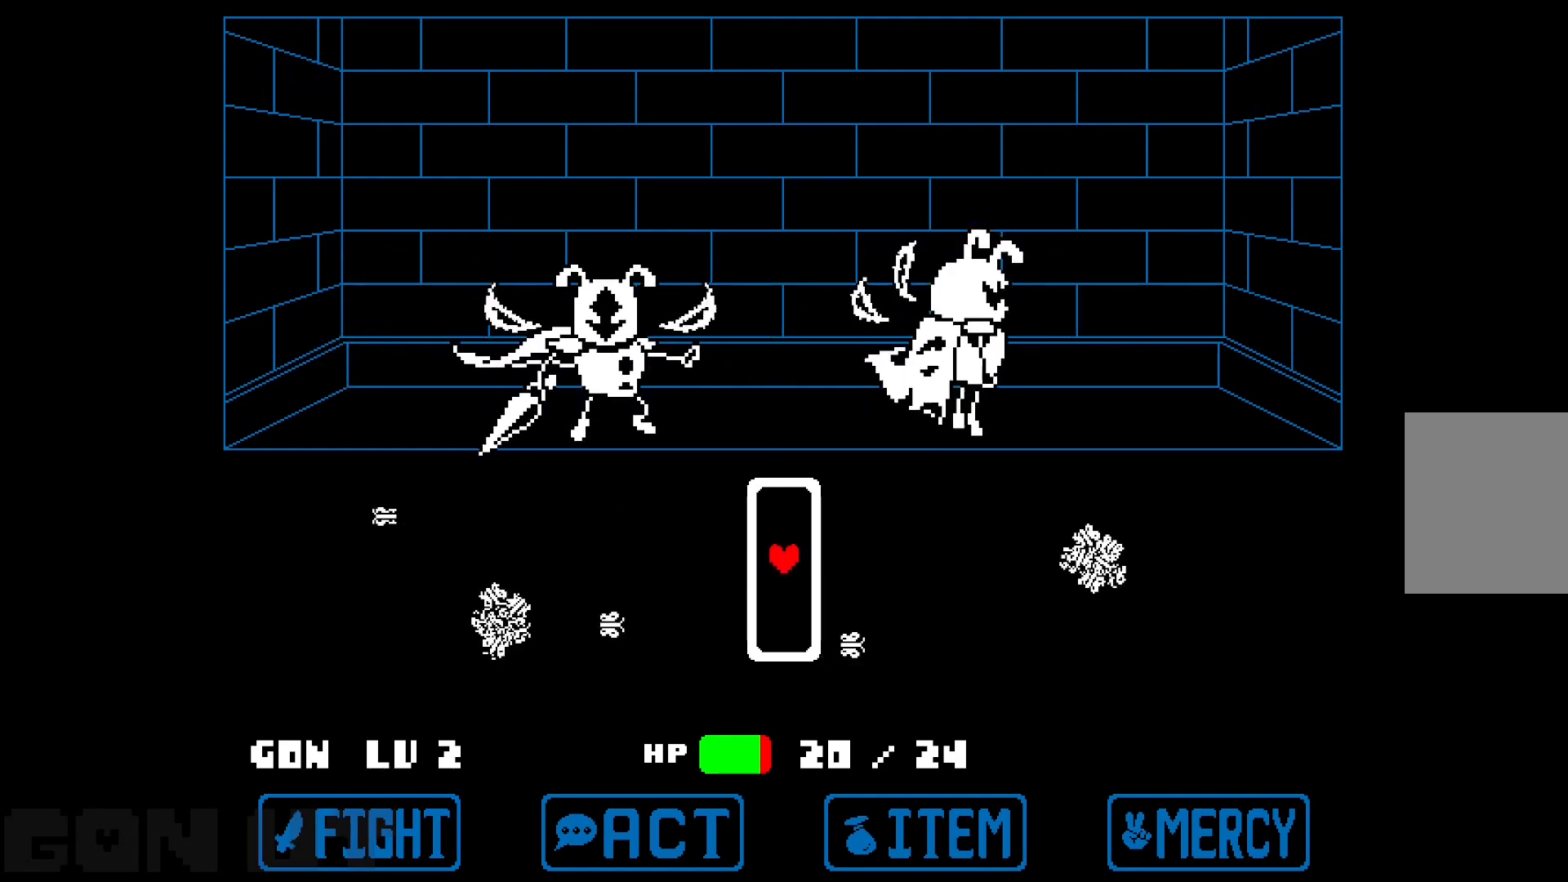
{"keys": ["c", "z"], "events": []}
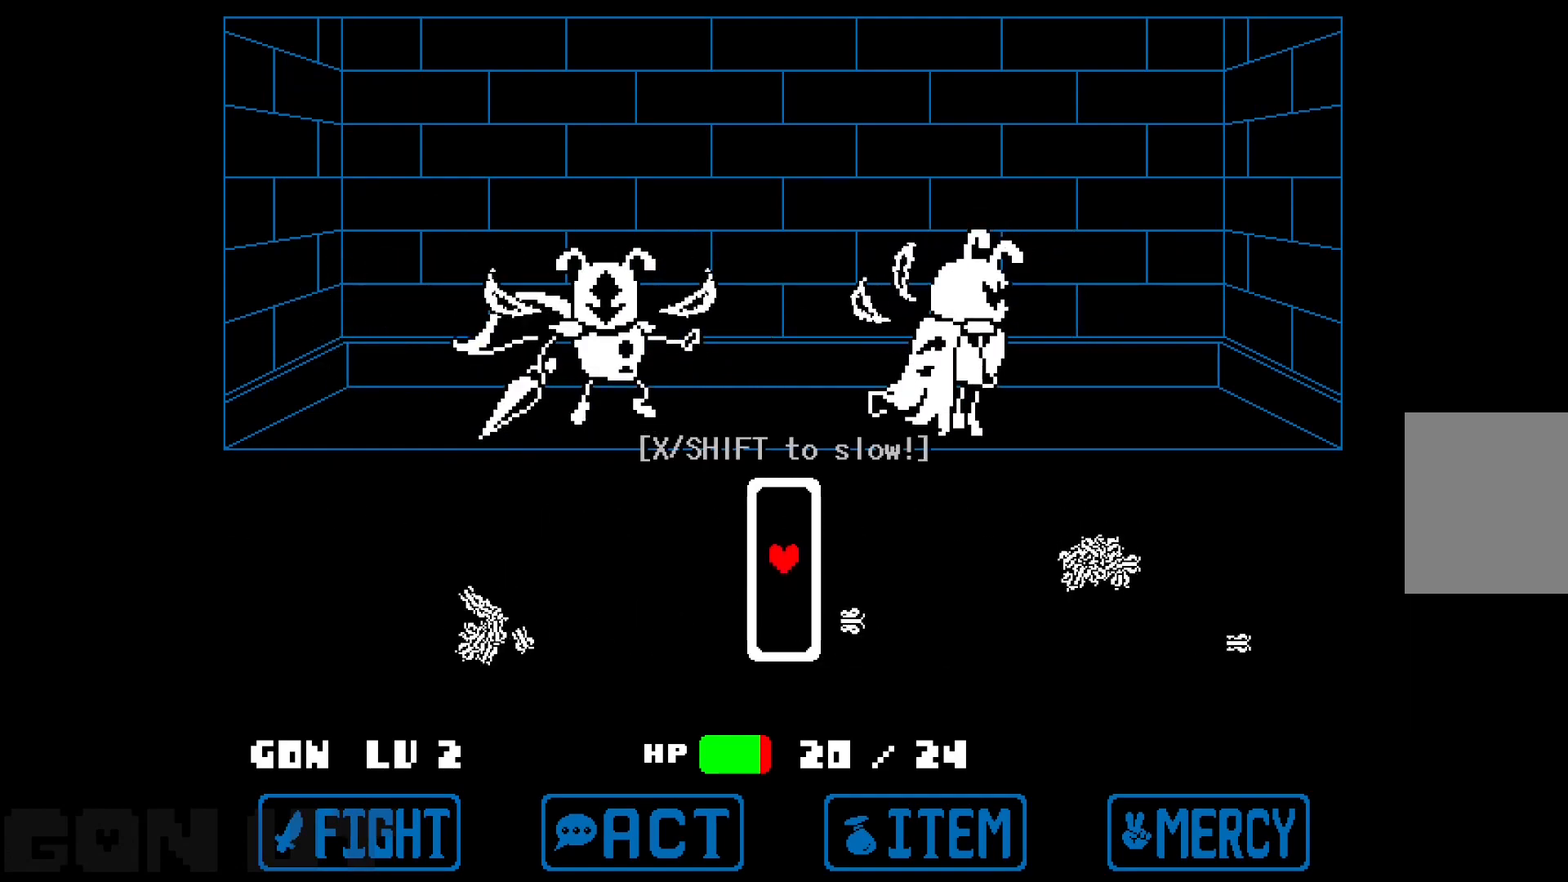
{"keys": ["c", "z"], "events": []}
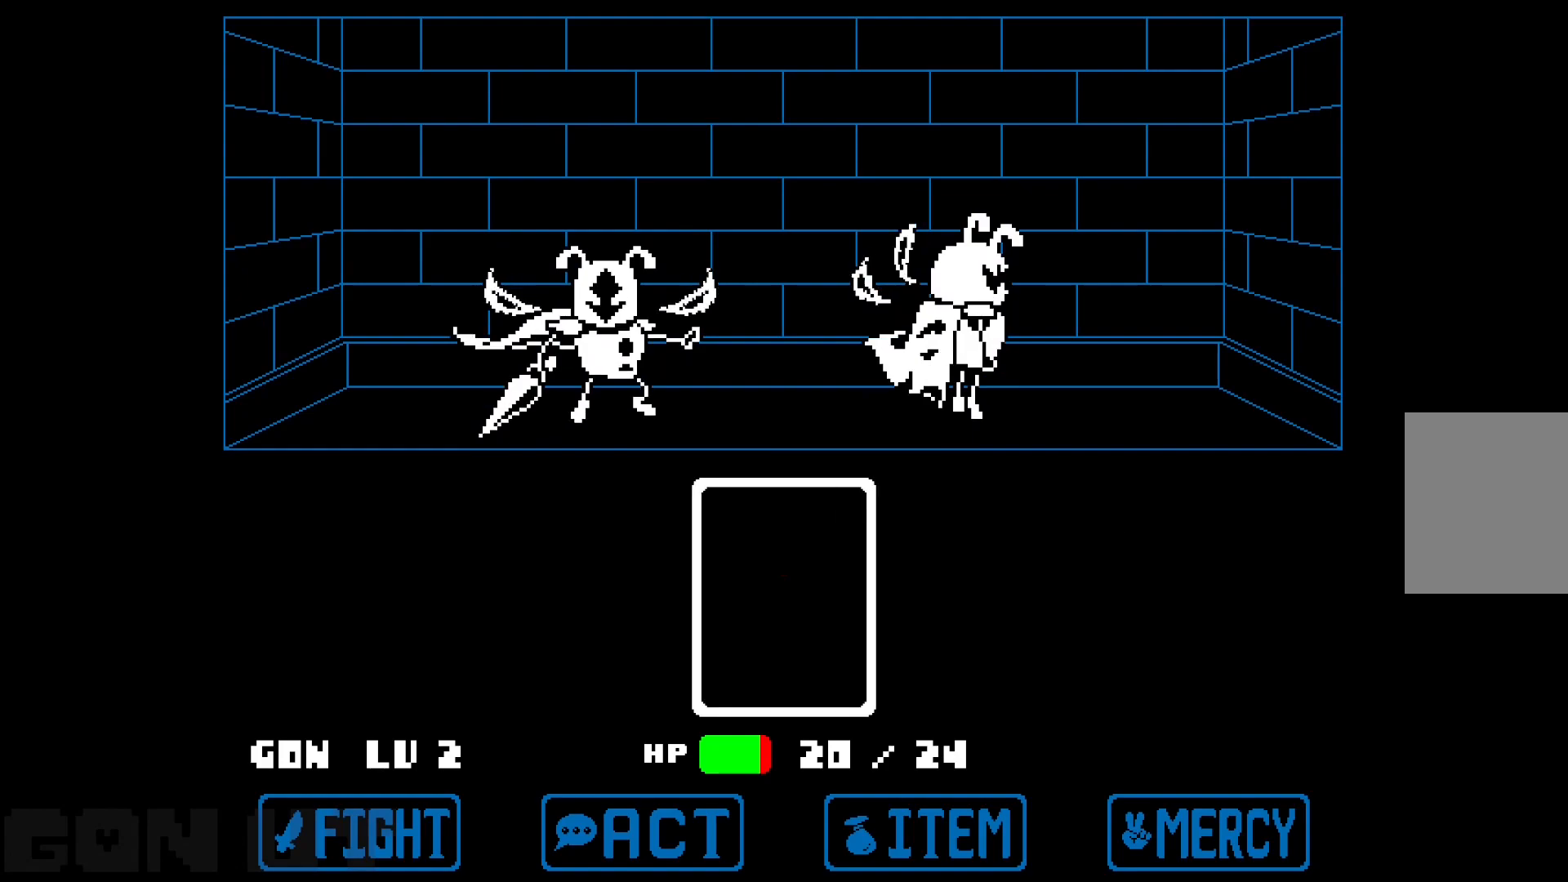
{"keys": ["c"], "events": [[433, "z", "up"]]}
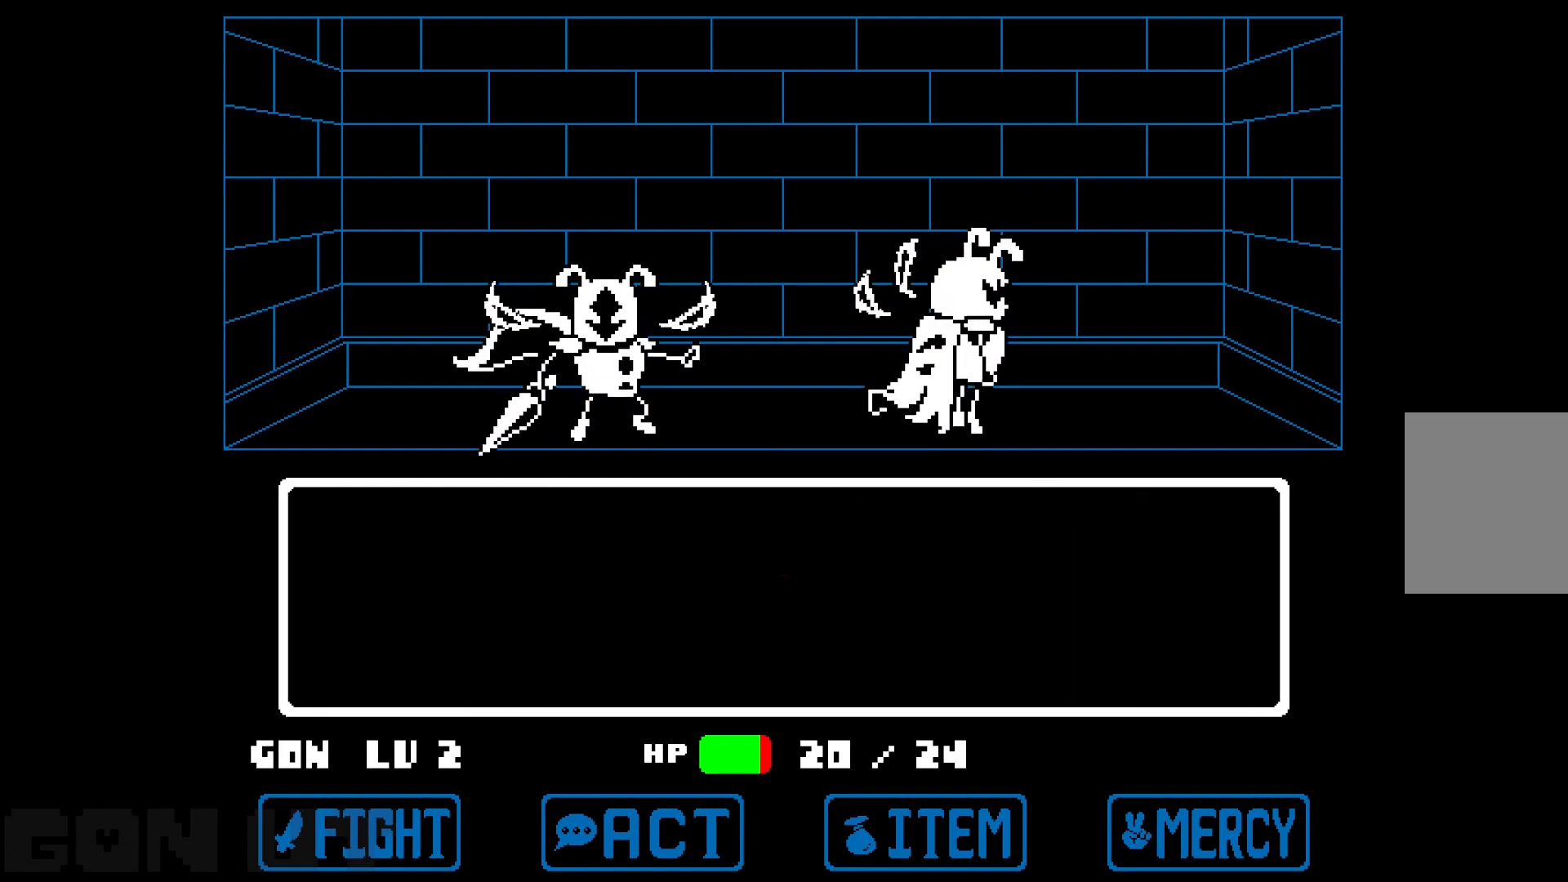
{"keys": ["c"], "events": [[167, "z", "down"], [250, "z", "up"], [350, "z", "down"], [433, "z", "up"]]}
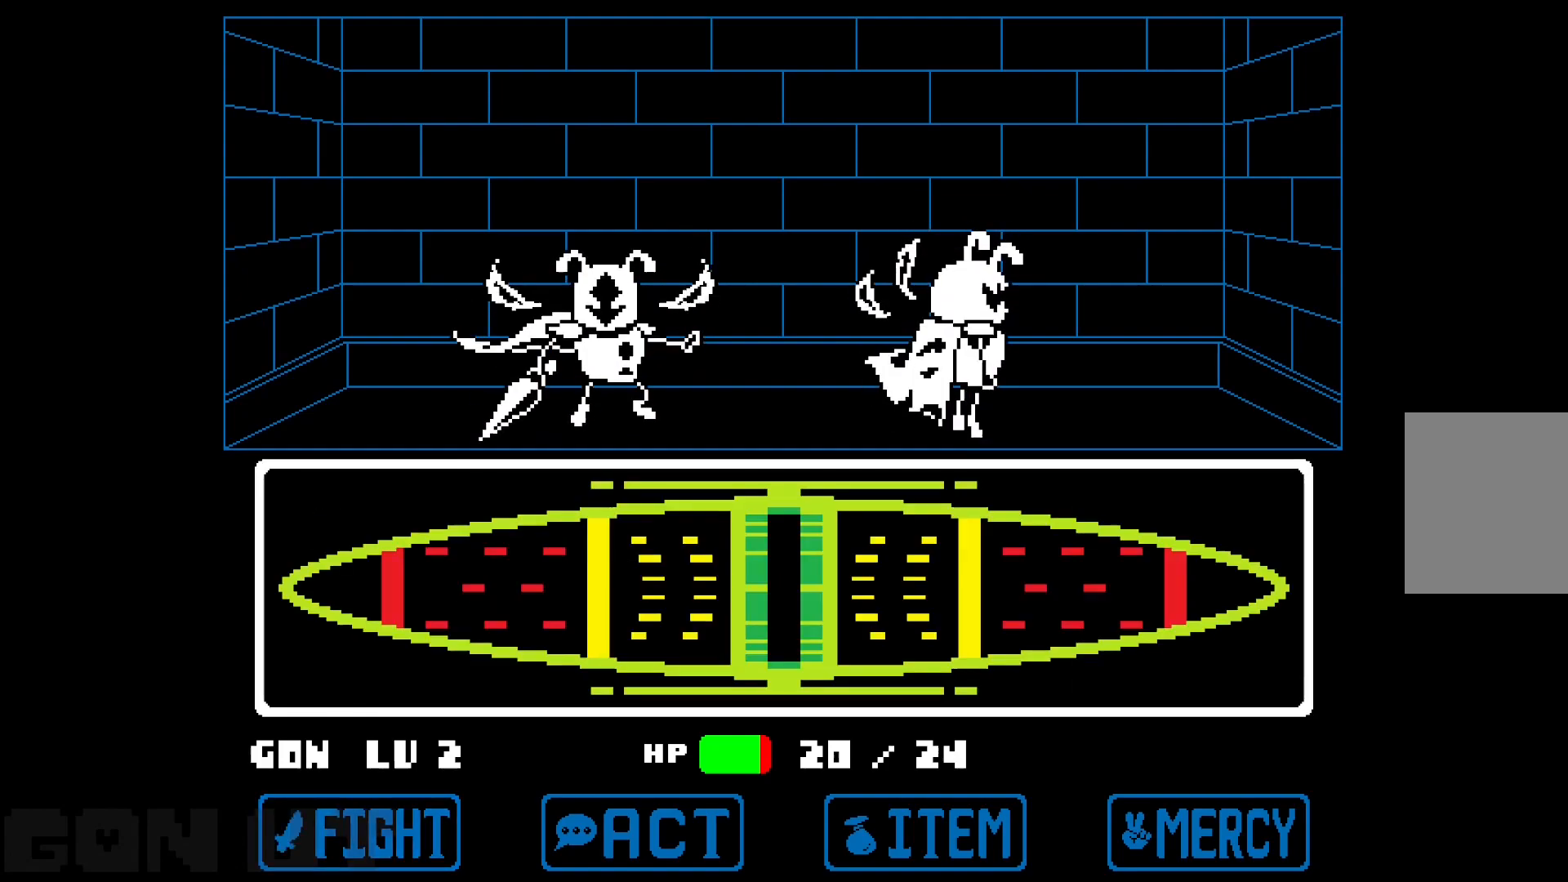
{"keys": ["c"], "events": []}
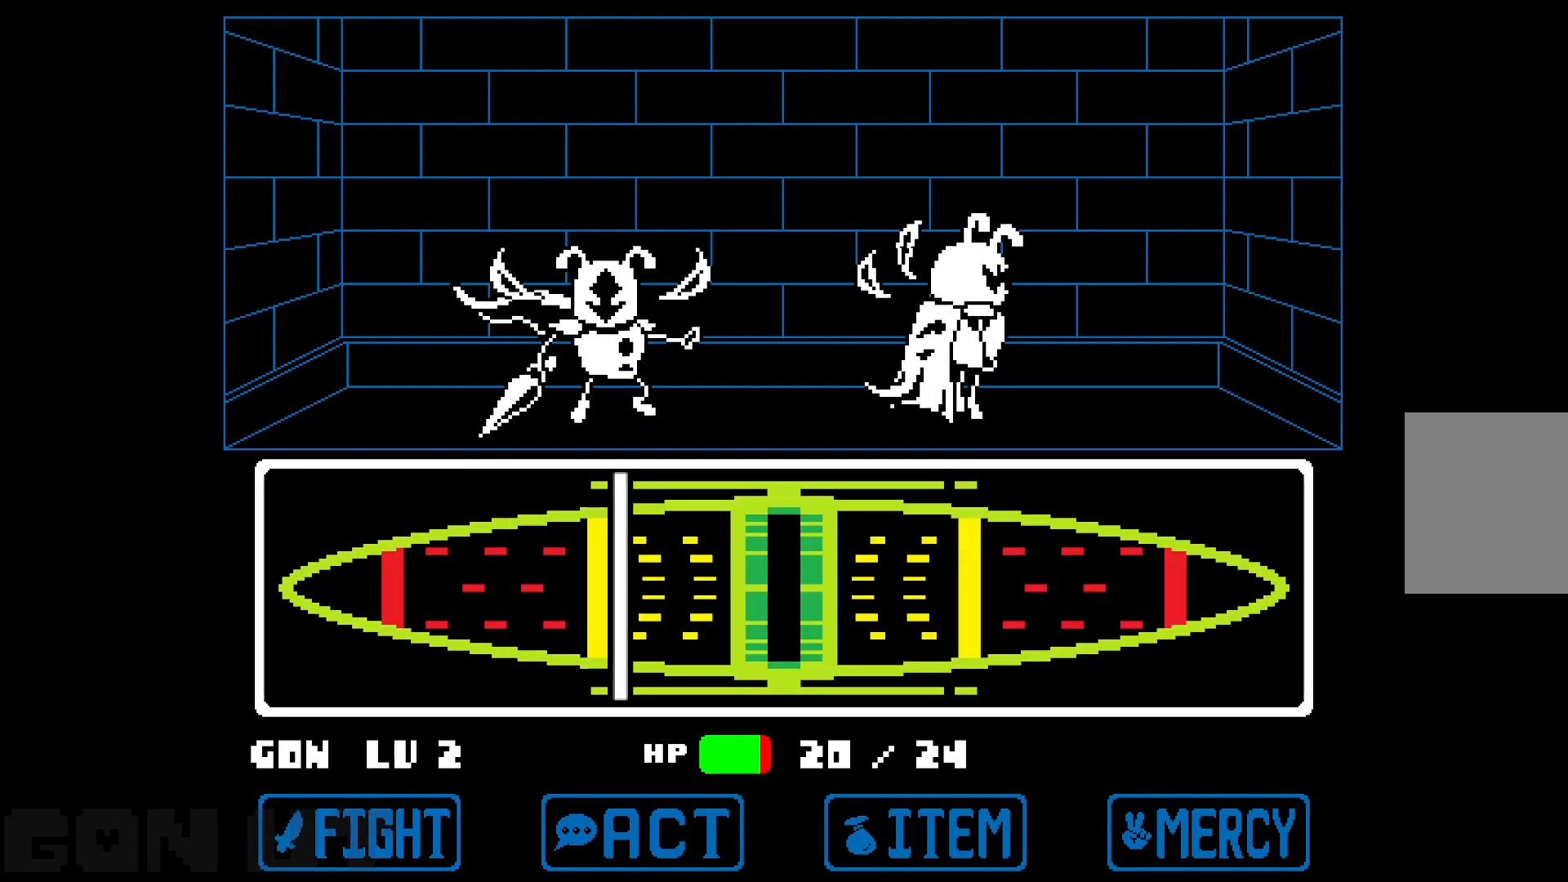
{"keys": ["c"], "events": [[233, "z", "down"], [383, "z", "up"]]}
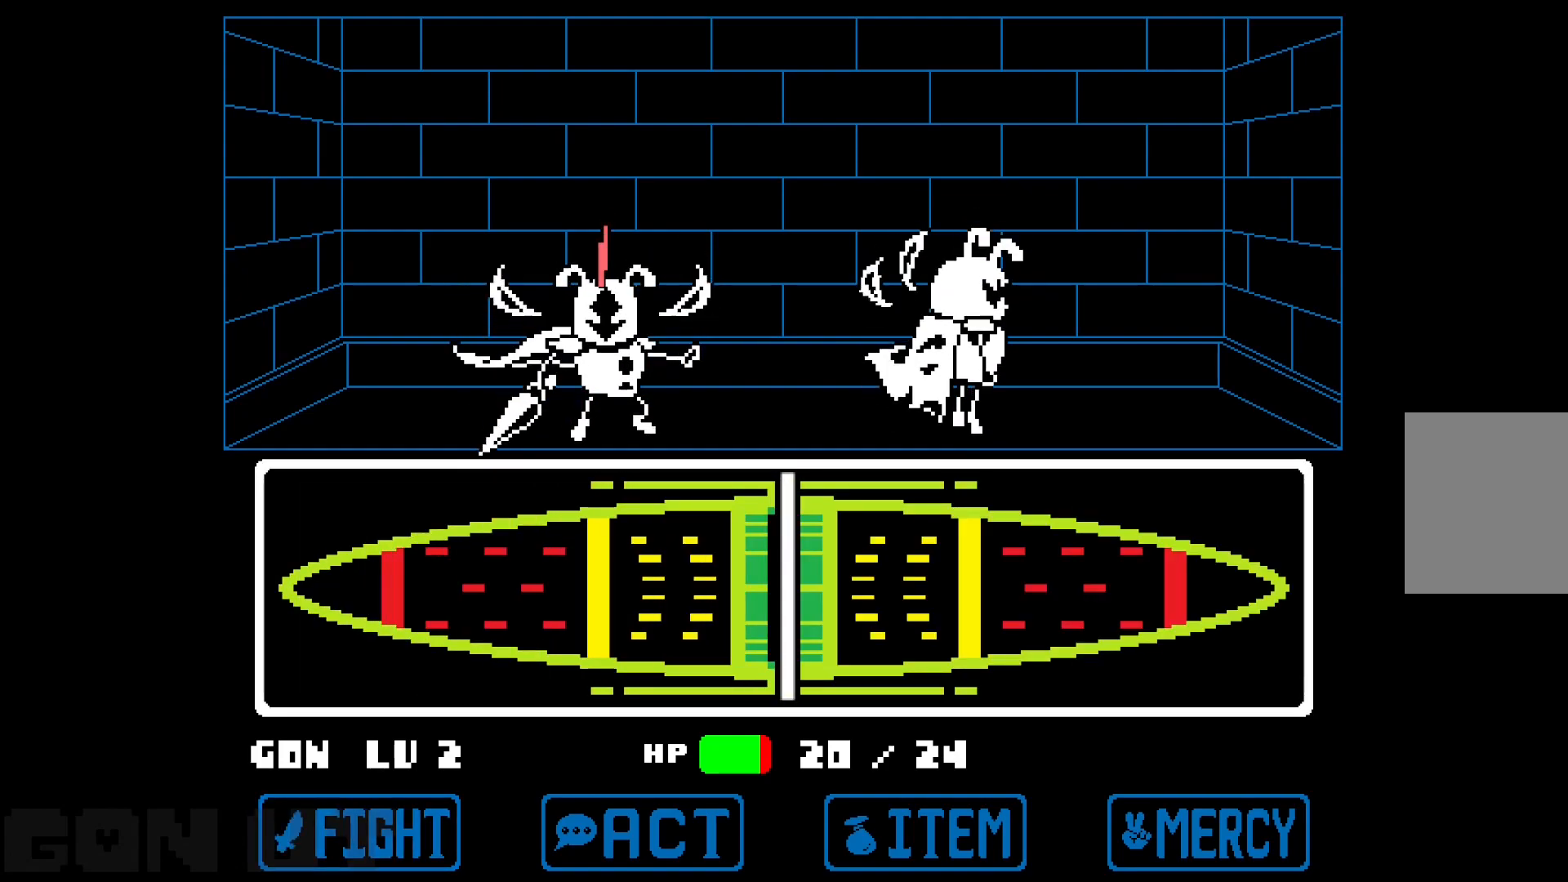
{"keys": ["c"], "events": []}
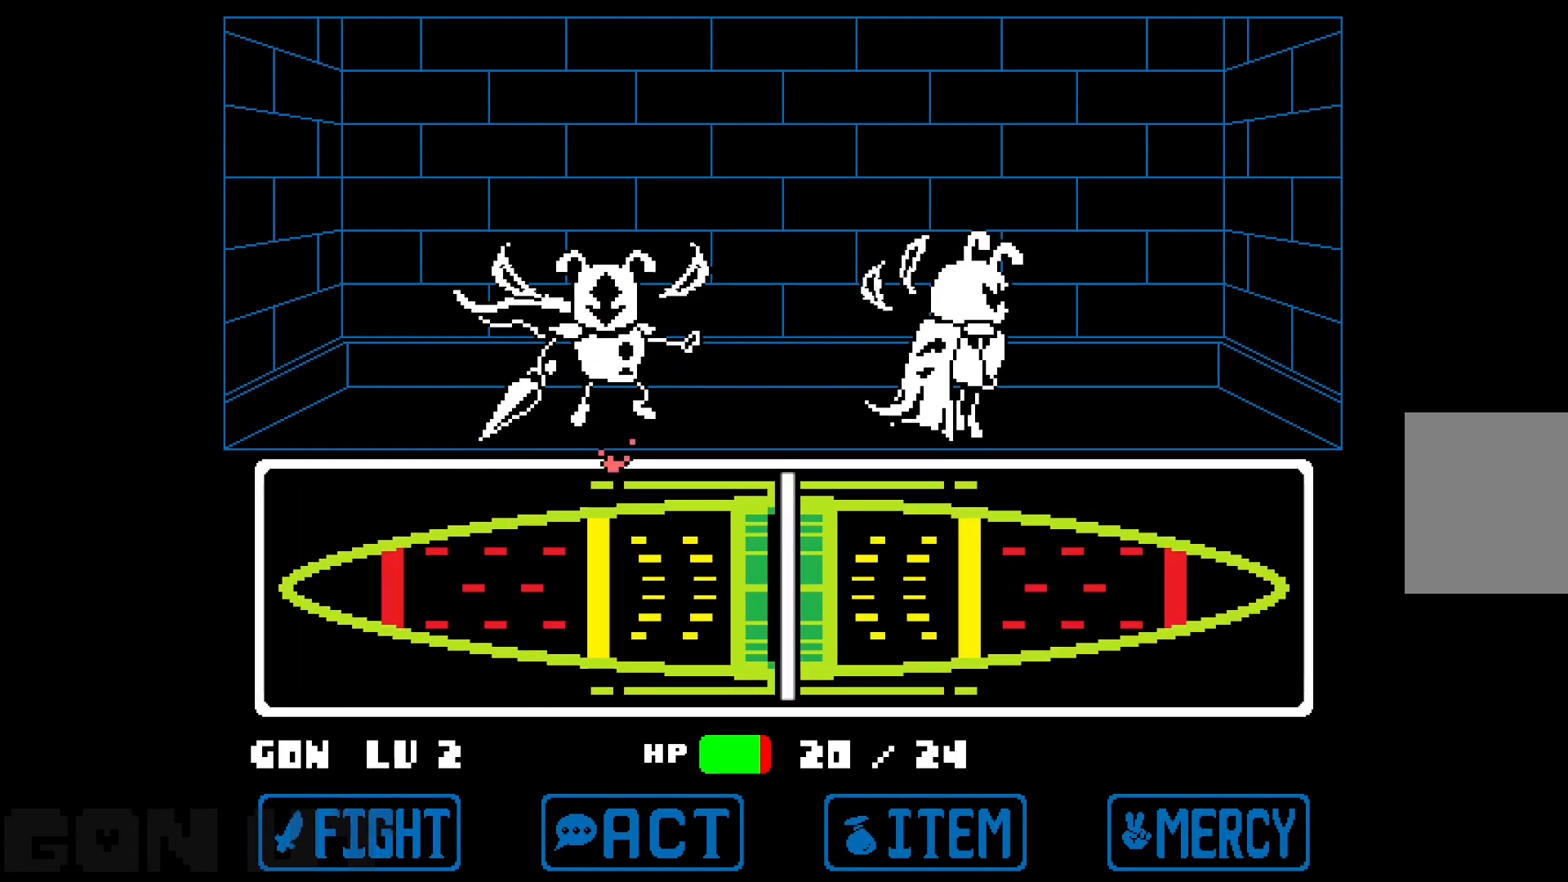
{"keys": ["c"], "events": []}
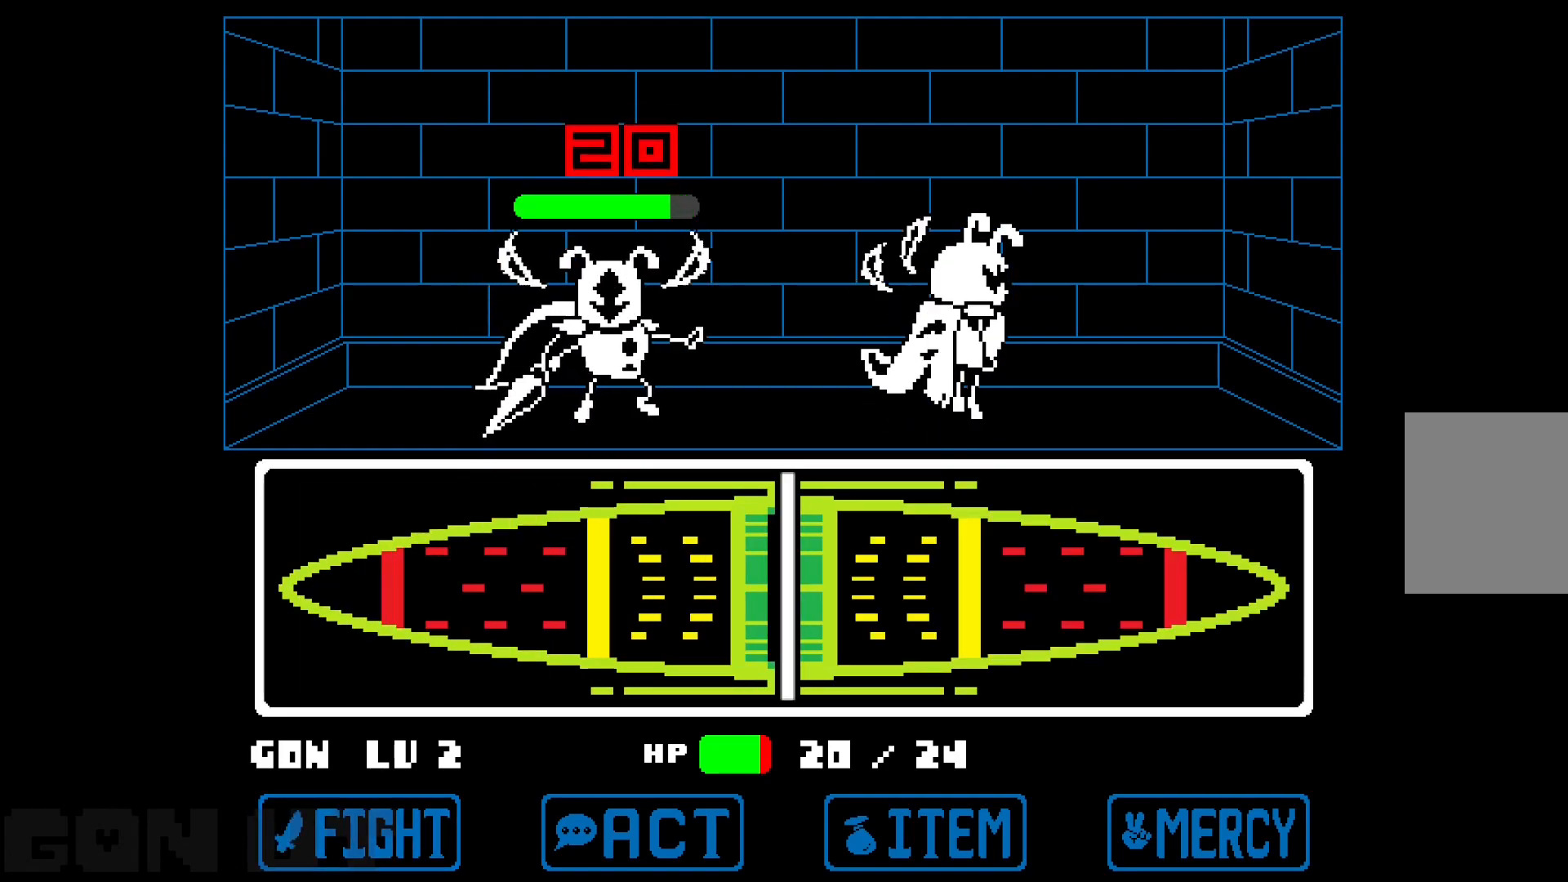
{"keys": ["c"], "events": []}
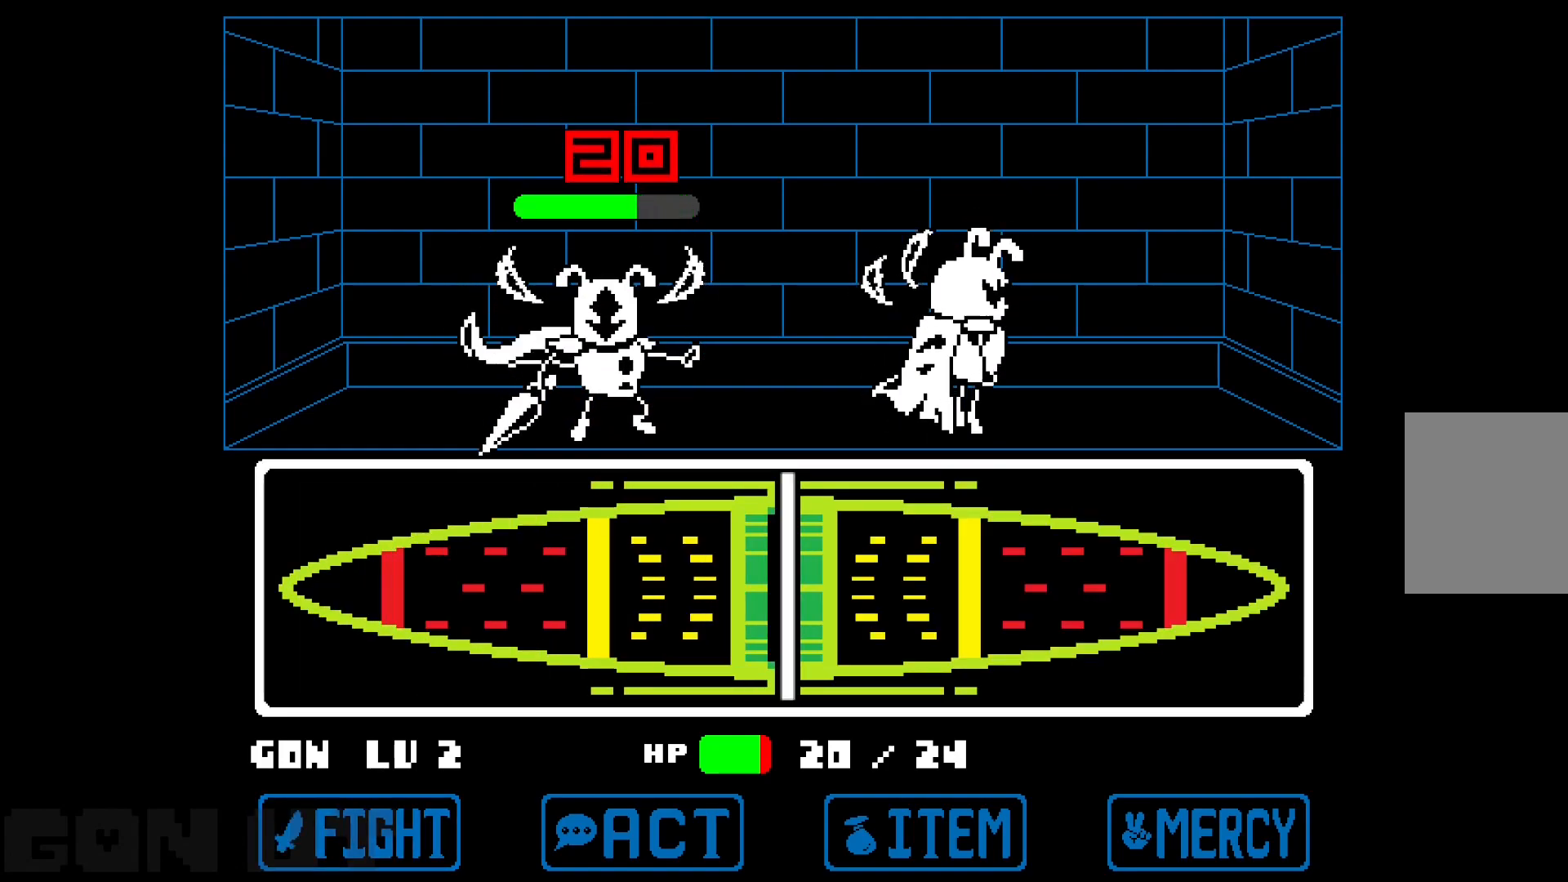
{"keys": ["c"], "events": []}
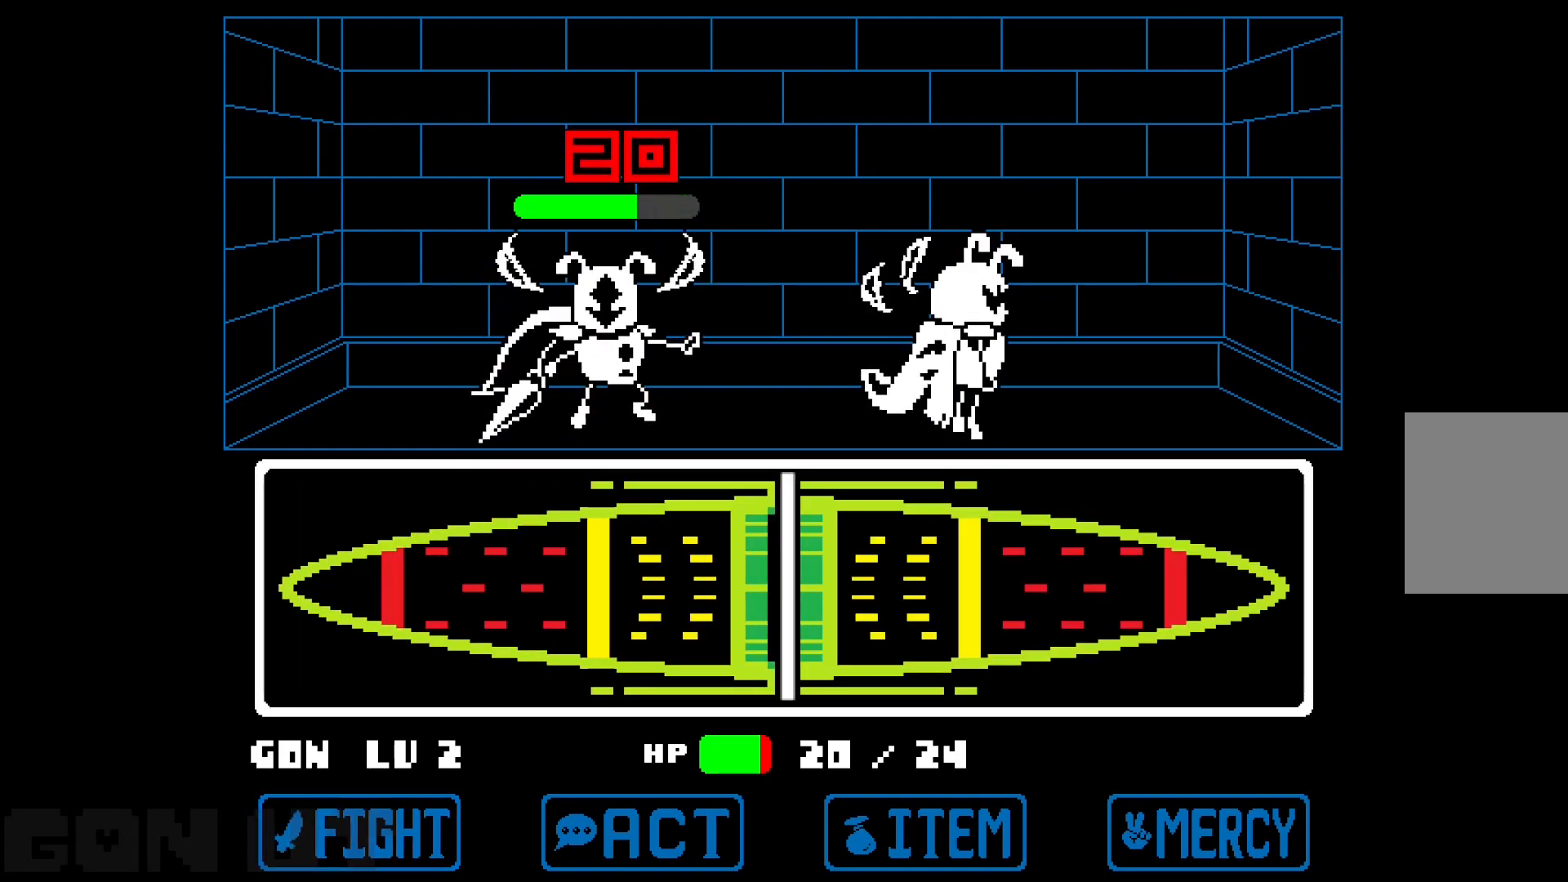
{"keys": ["c"], "events": [[417, "z", "down"], [500, "z", "up"]]}
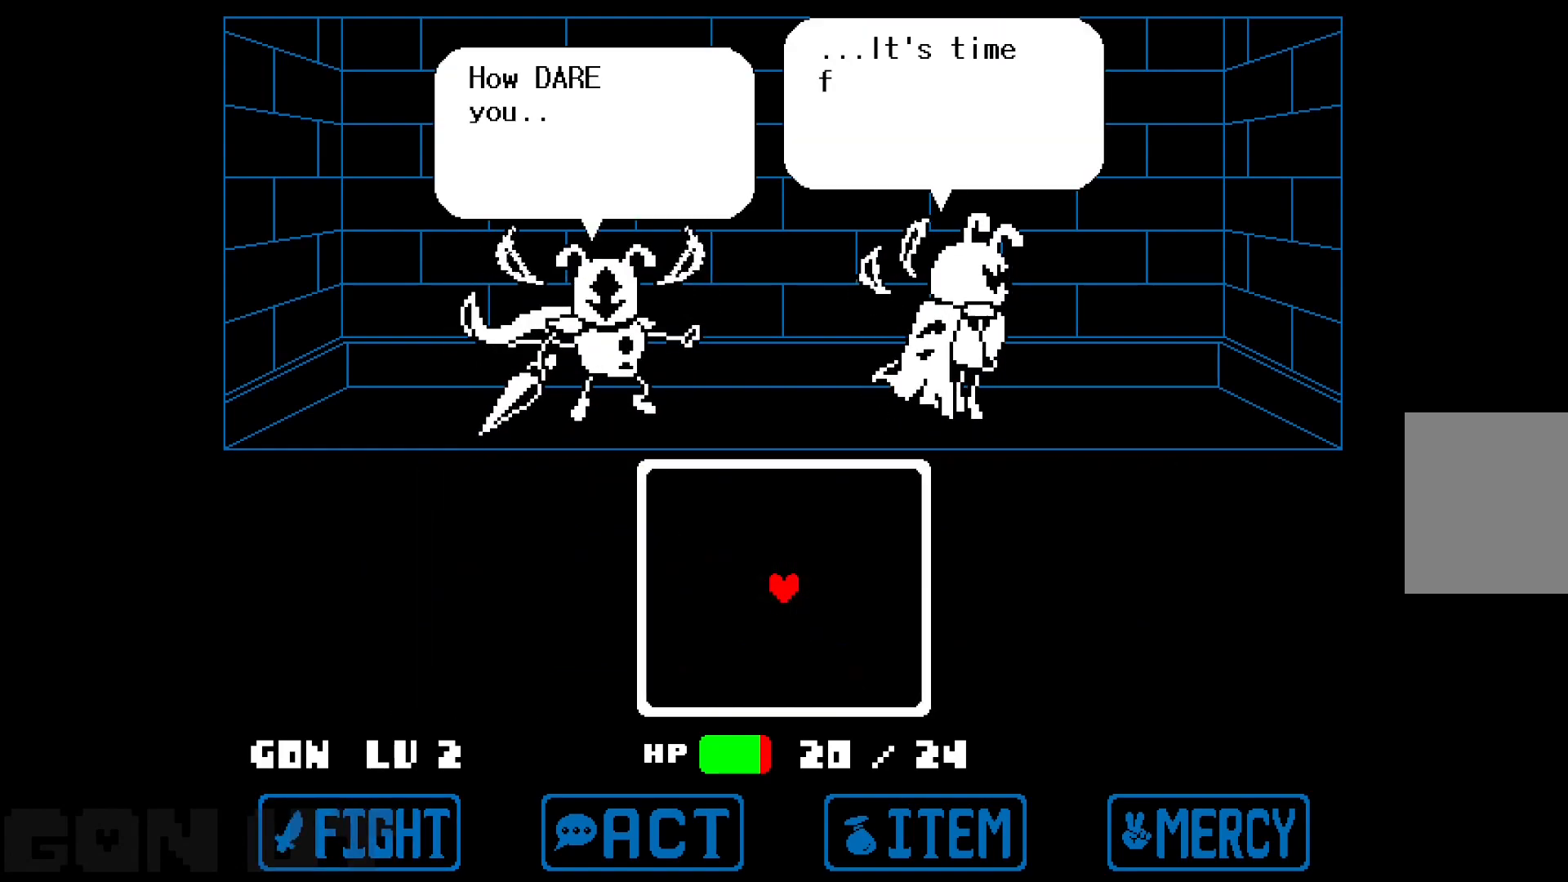
{"keys": ["c", "z"], "events": [[283, "z", "down"], [383, "z", "up"], [483, "z", "down"]]}
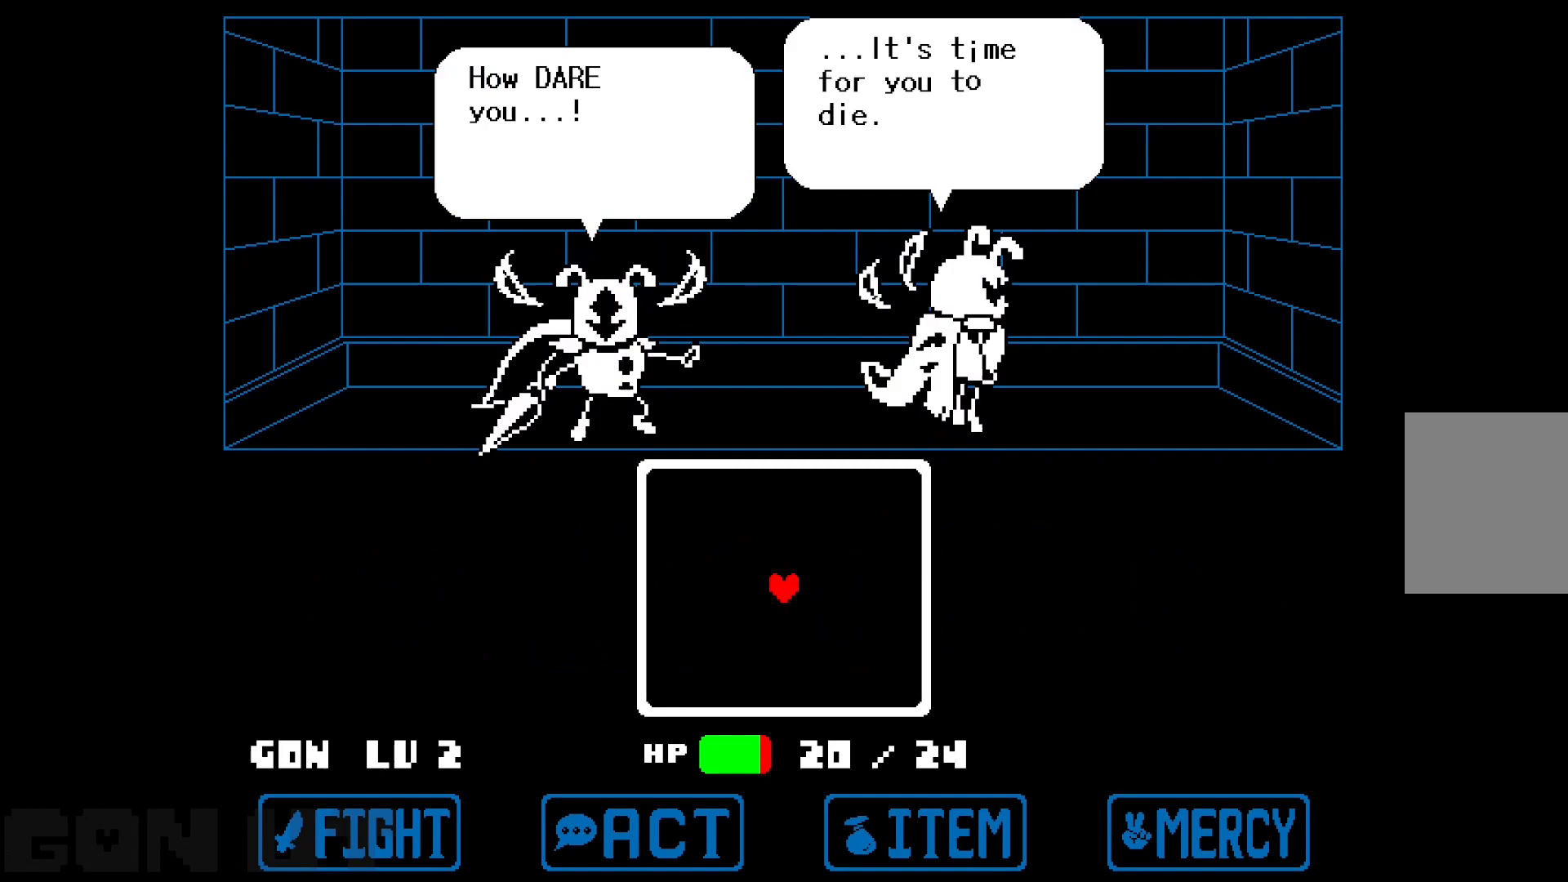
{"keys": ["c"], "events": [[117, "z", "up"], [217, "z", "down"], [350, "z", "up"]]}
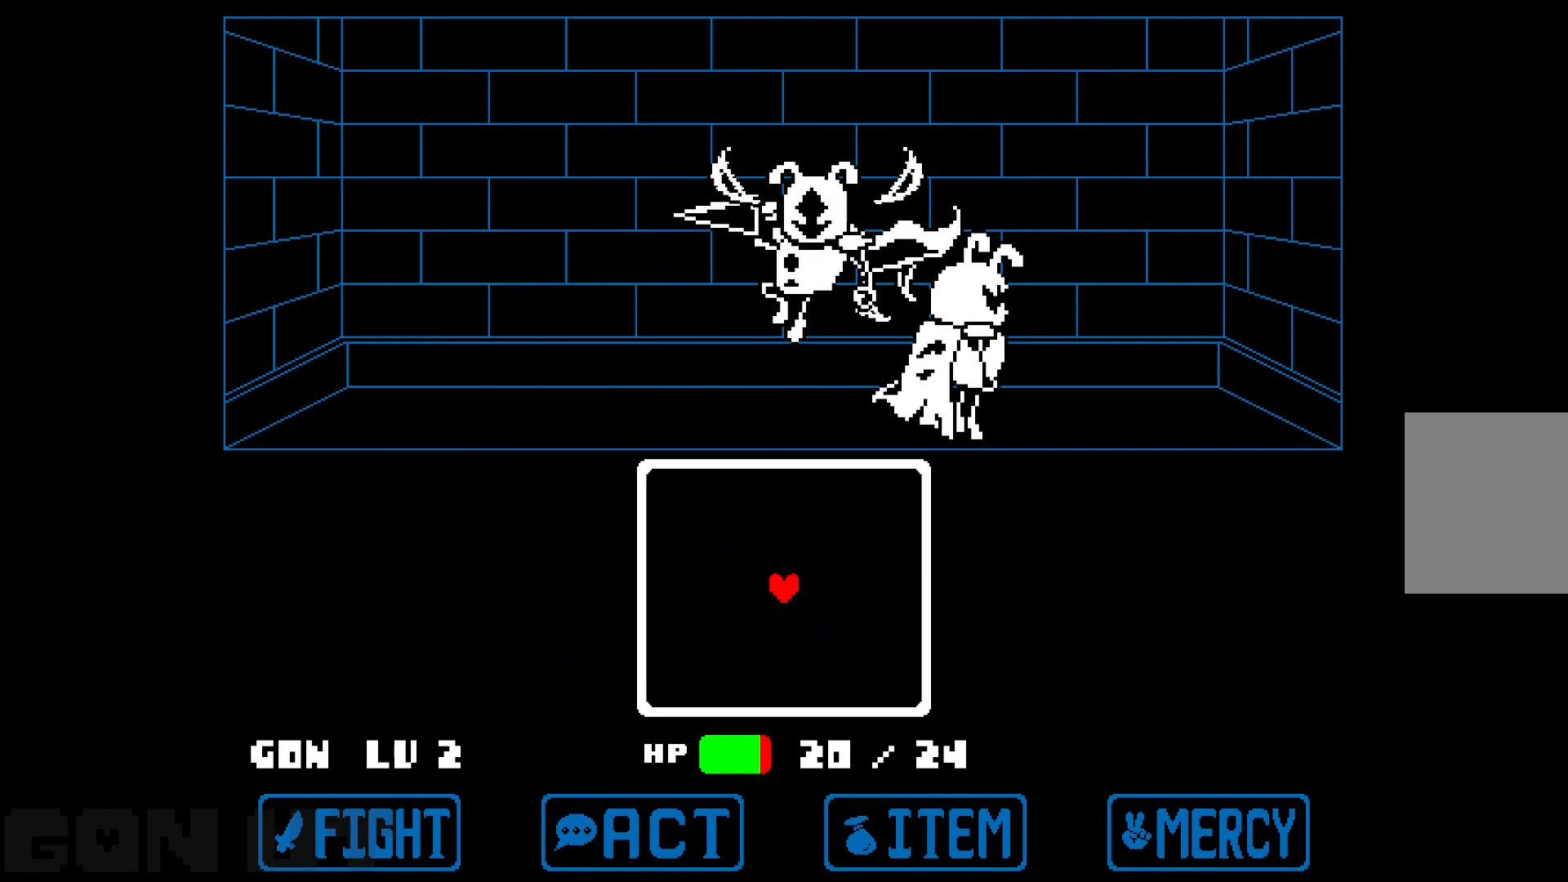
{"keys": ["c"], "events": [[217, "left", "down"], [467, "left", "up"]]}
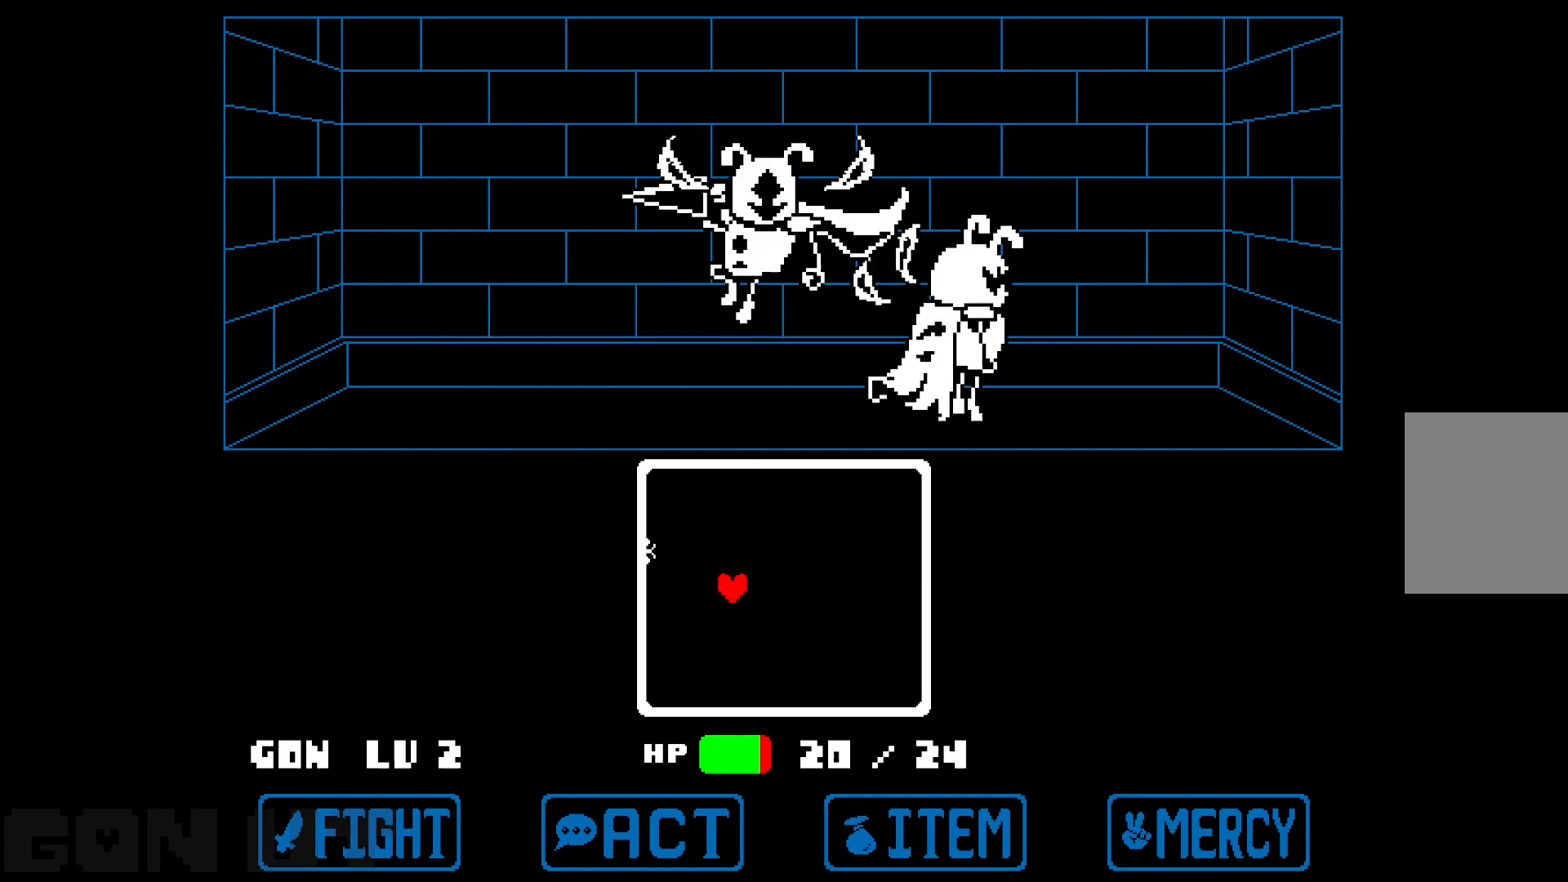
{"keys": ["c", "right"], "events": [[67, "down", "down"], [100, "right", "down"], [183, "down", "up"], [233, "right", "up"], [333, "right", "down"]]}
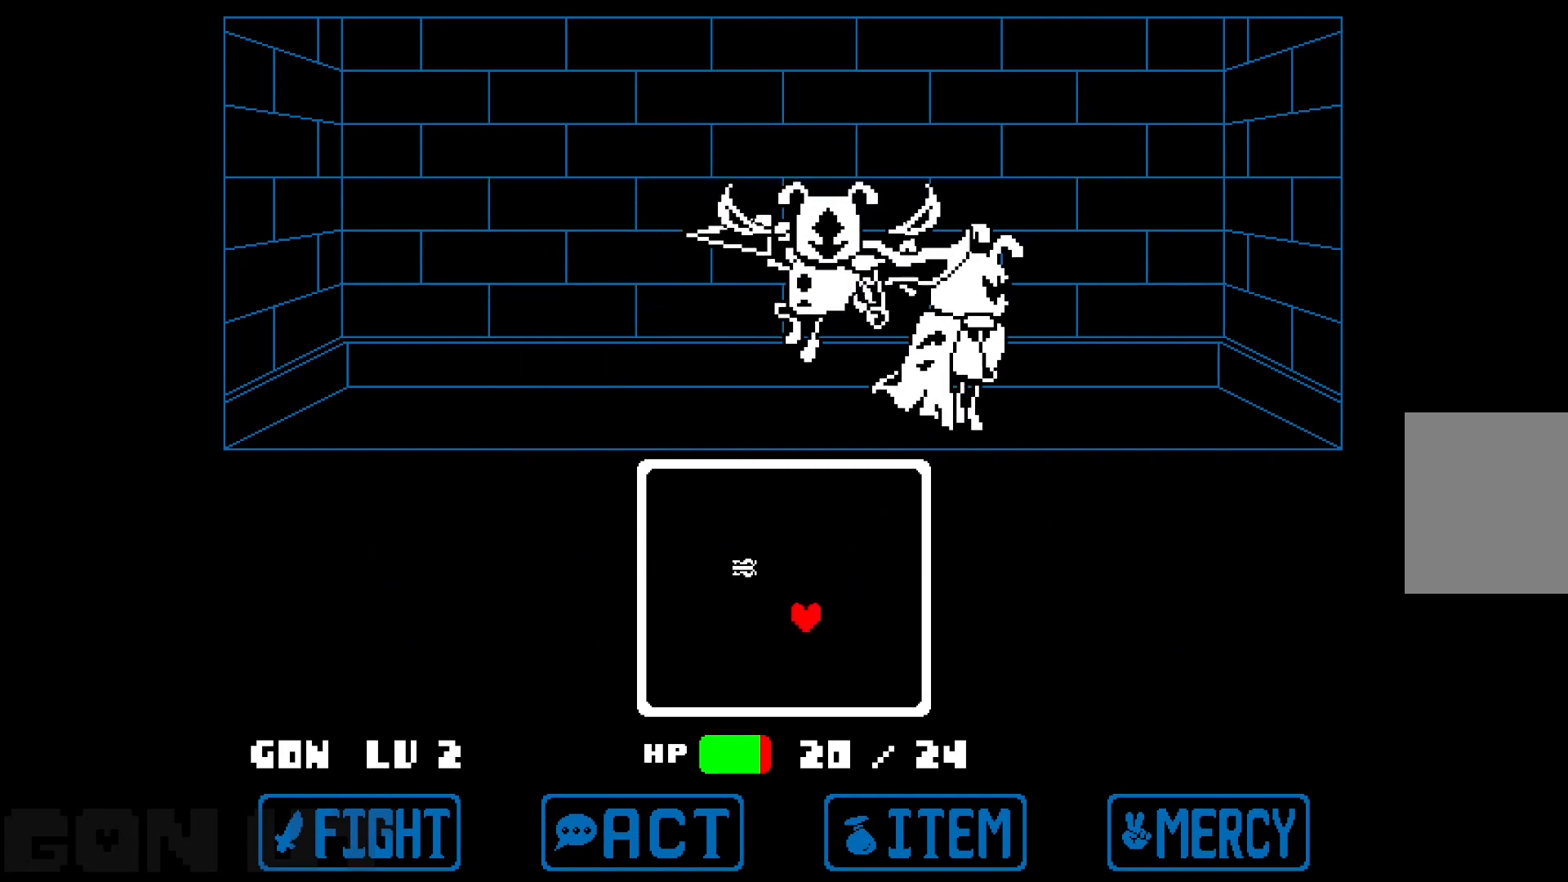
{"keys": ["c", "left"], "events": [[67, "right", "up"], [200, "down", "down"], [200, "left", "down"], [300, "down", "up"], [433, "left", "up"], [483, "left", "down"]]}
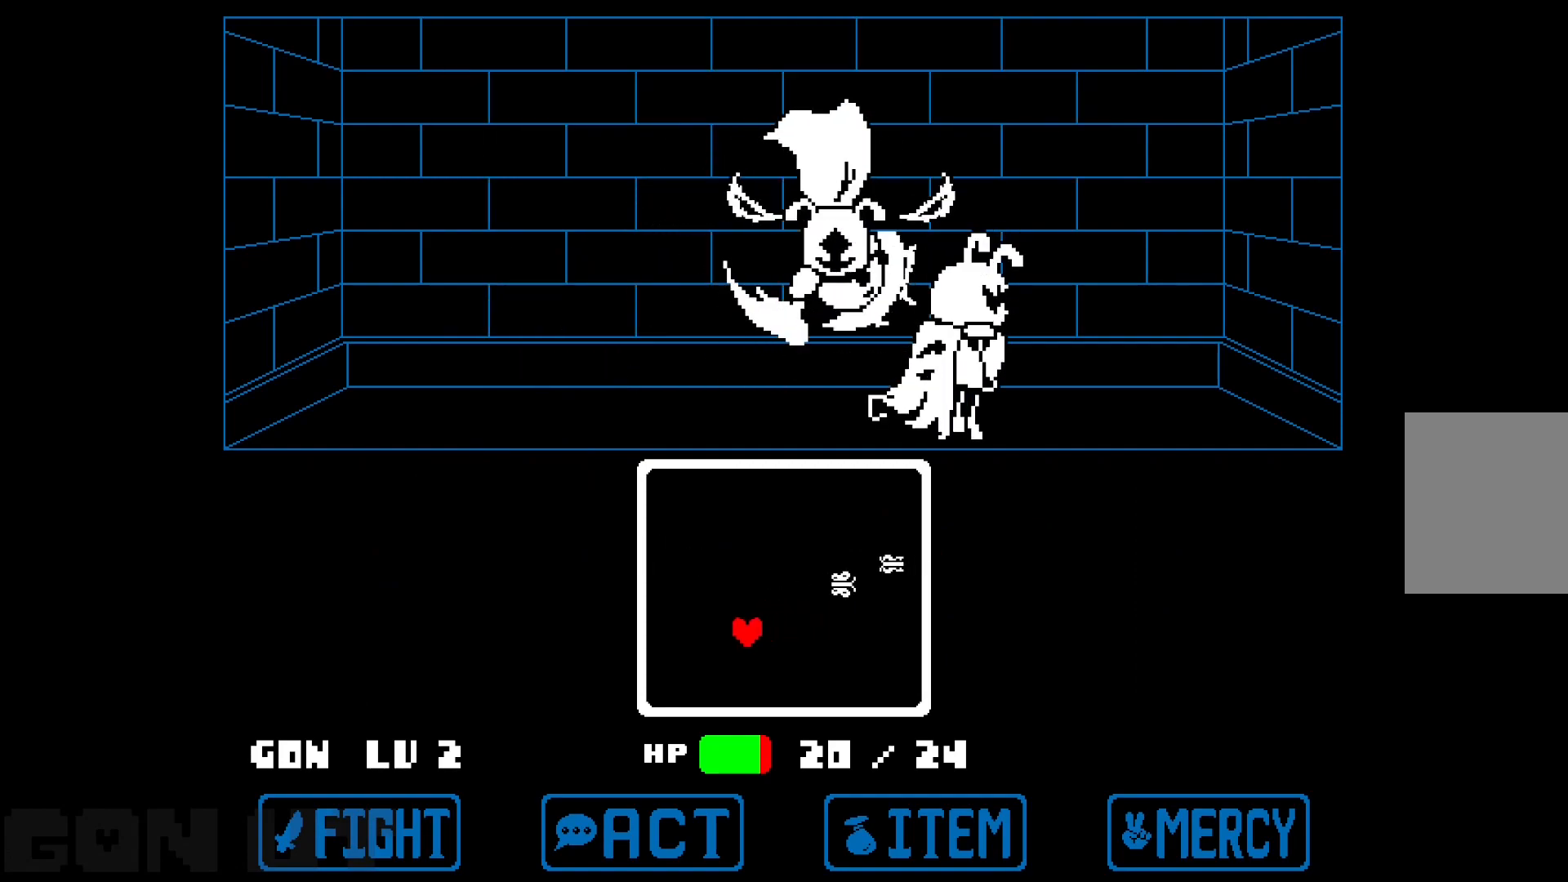
{"keys": ["c"], "events": [[33, "left", "up"], [183, "left", "down"], [333, "left", "up"]]}
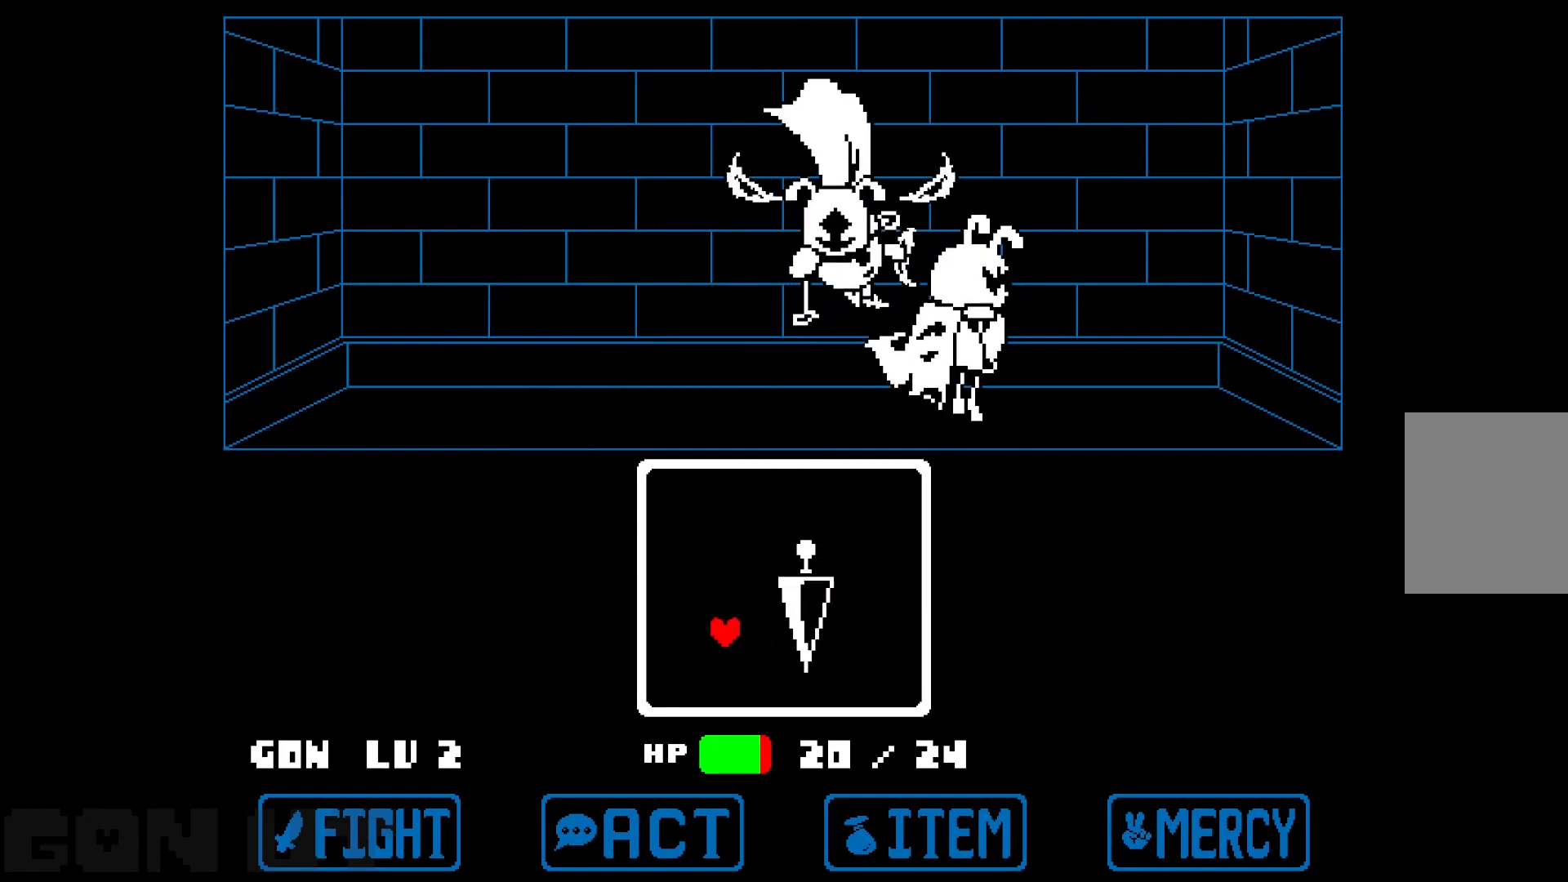
{"keys": ["c", "right"], "events": [[100, "down", "down"], [100, "left", "down"], [150, "left", "up"], [333, "down", "up"], [383, "right", "down"]]}
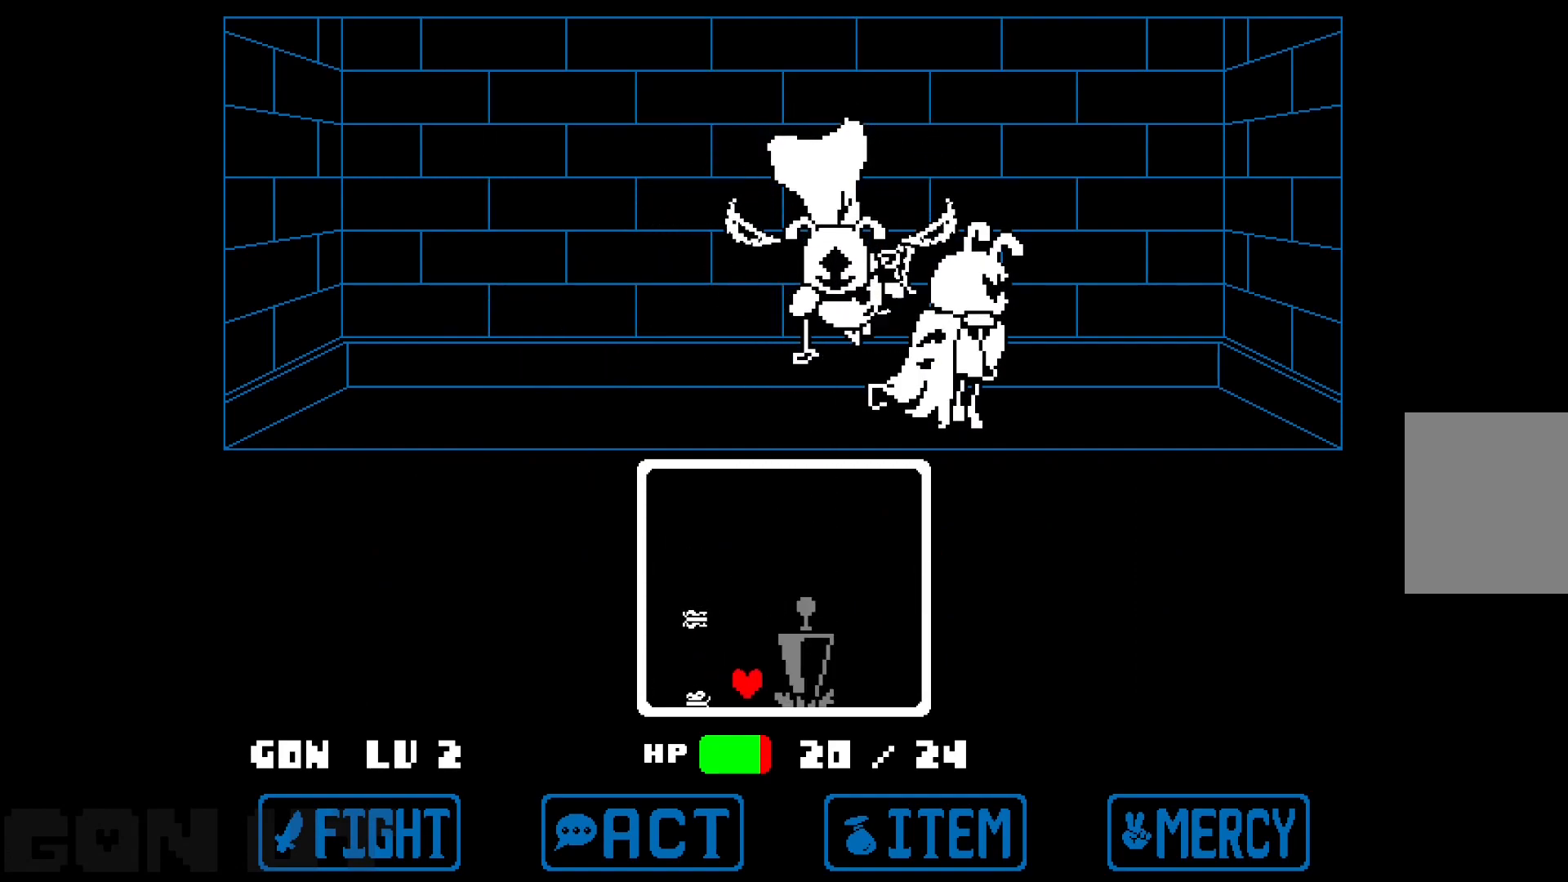
{"keys": ["c", "up"], "events": [[117, "up", "down"], [300, "right", "up"]]}
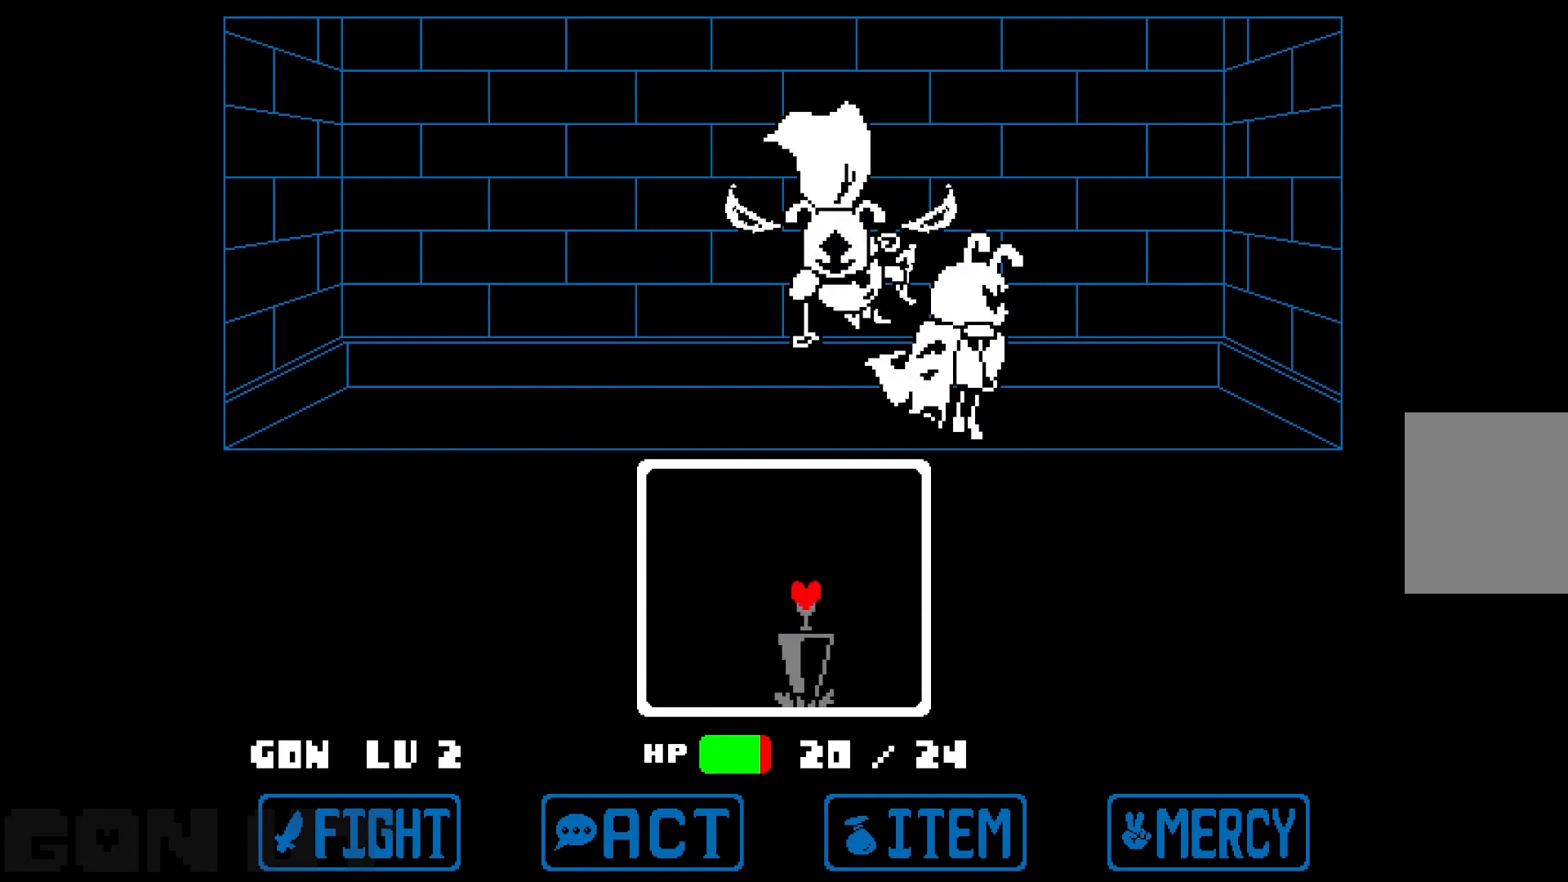
{"keys": ["c"], "events": [[83, "left", "down"], [183, "left", "up"], [183, "up", "up"]]}
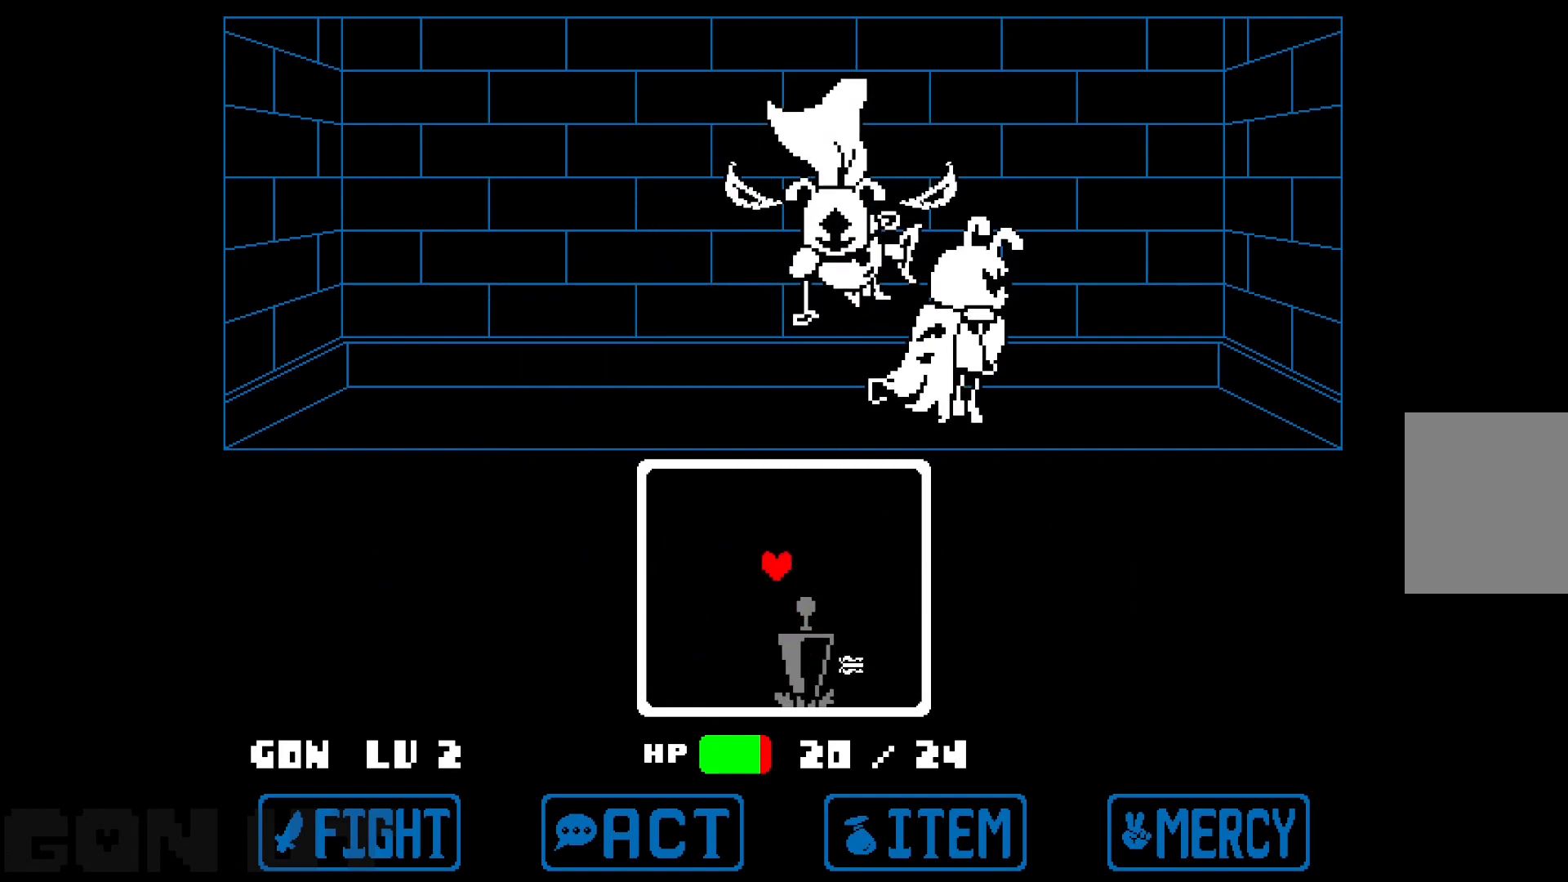
{"keys": ["c"], "events": [[150, "right", "down"], [200, "right", "up"]]}
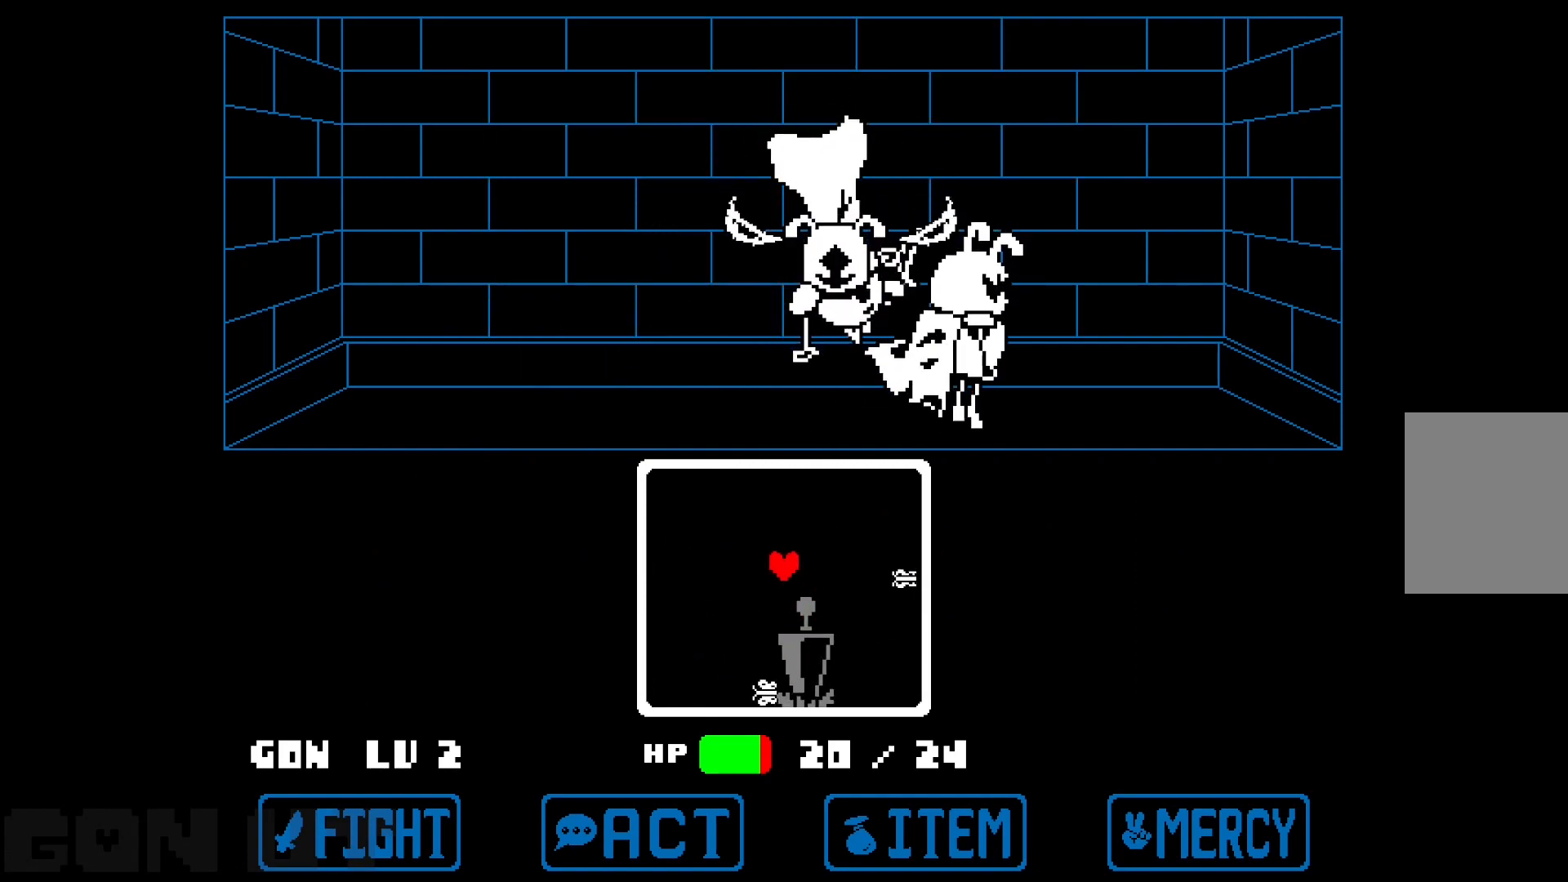
{"keys": ["c", "down"], "events": [[167, "down", "down"]]}
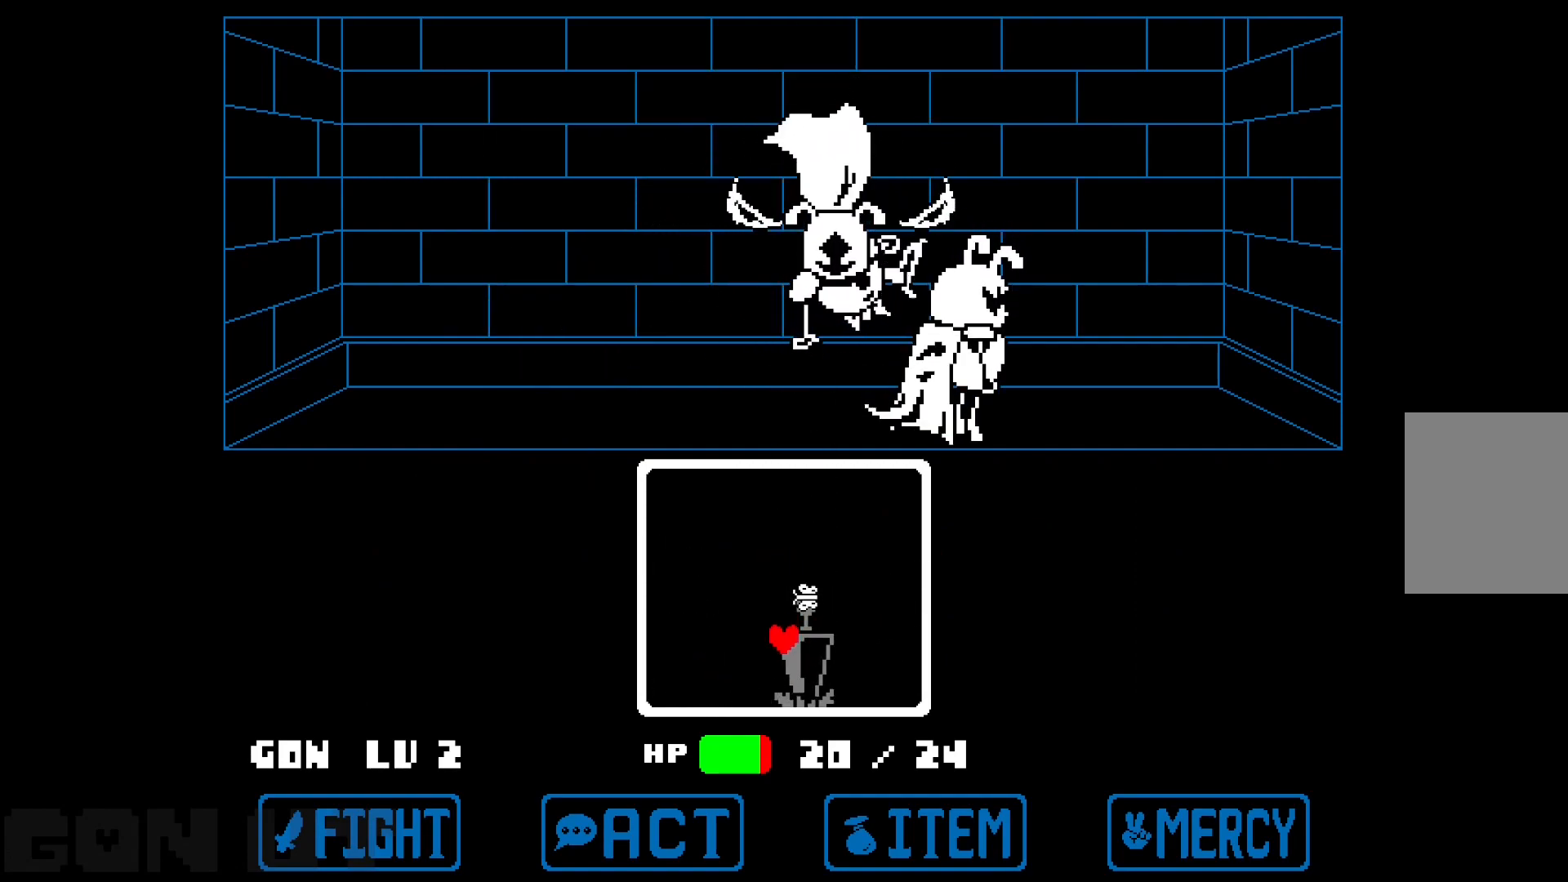
{"keys": ["c"], "events": [[133, "down", "up"]]}
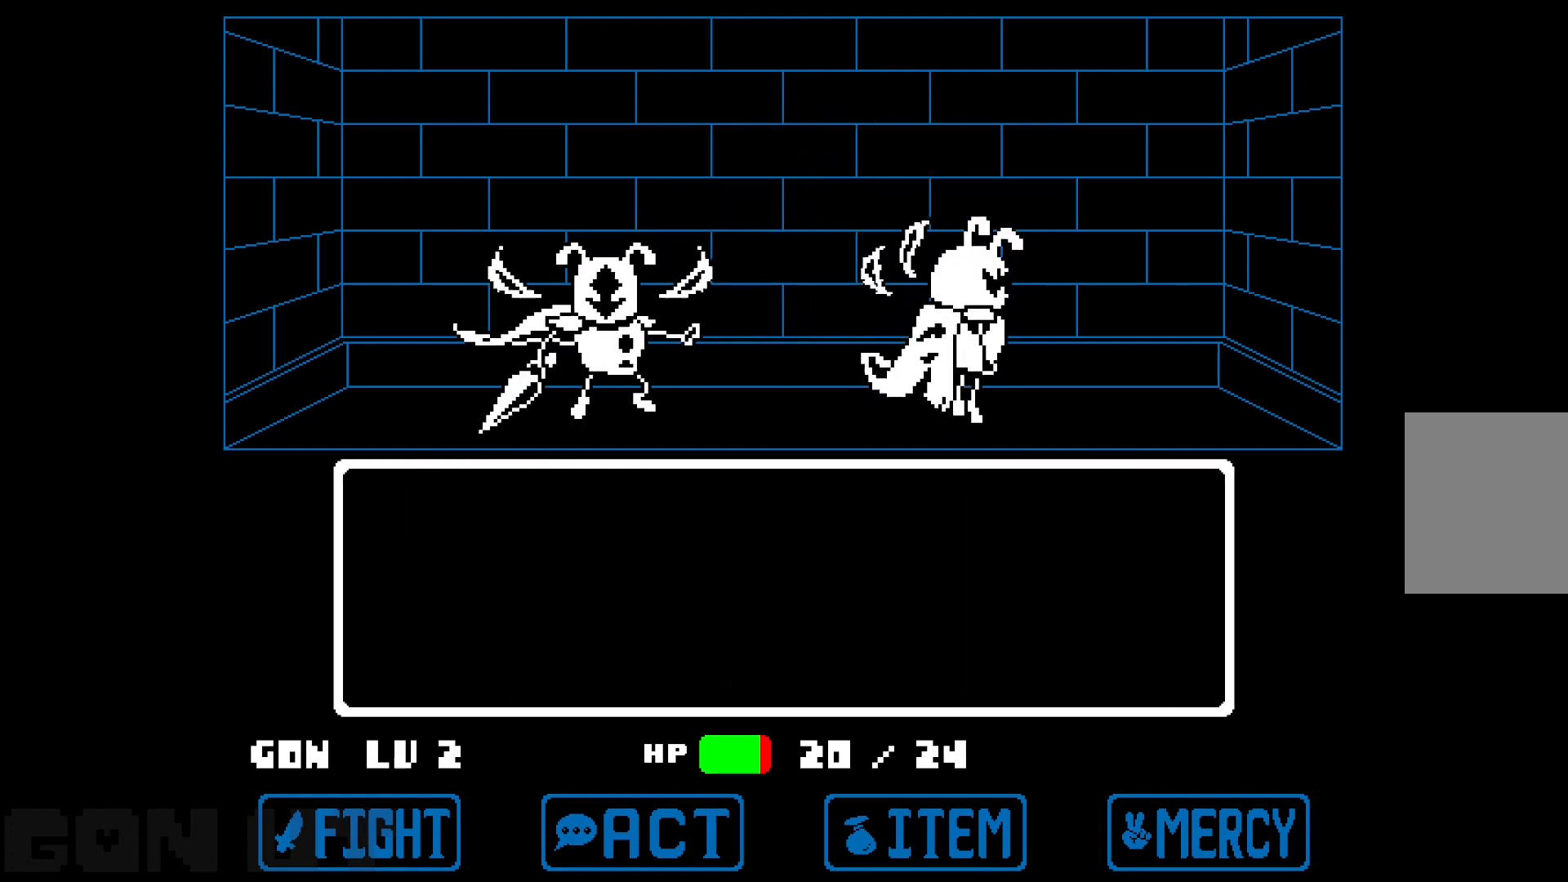
{"keys": [], "events": [[50, "c", "up"], [283, "z", "down"], [333, "z", "up"], [433, "z", "down"], [467, "z", "up"]]}
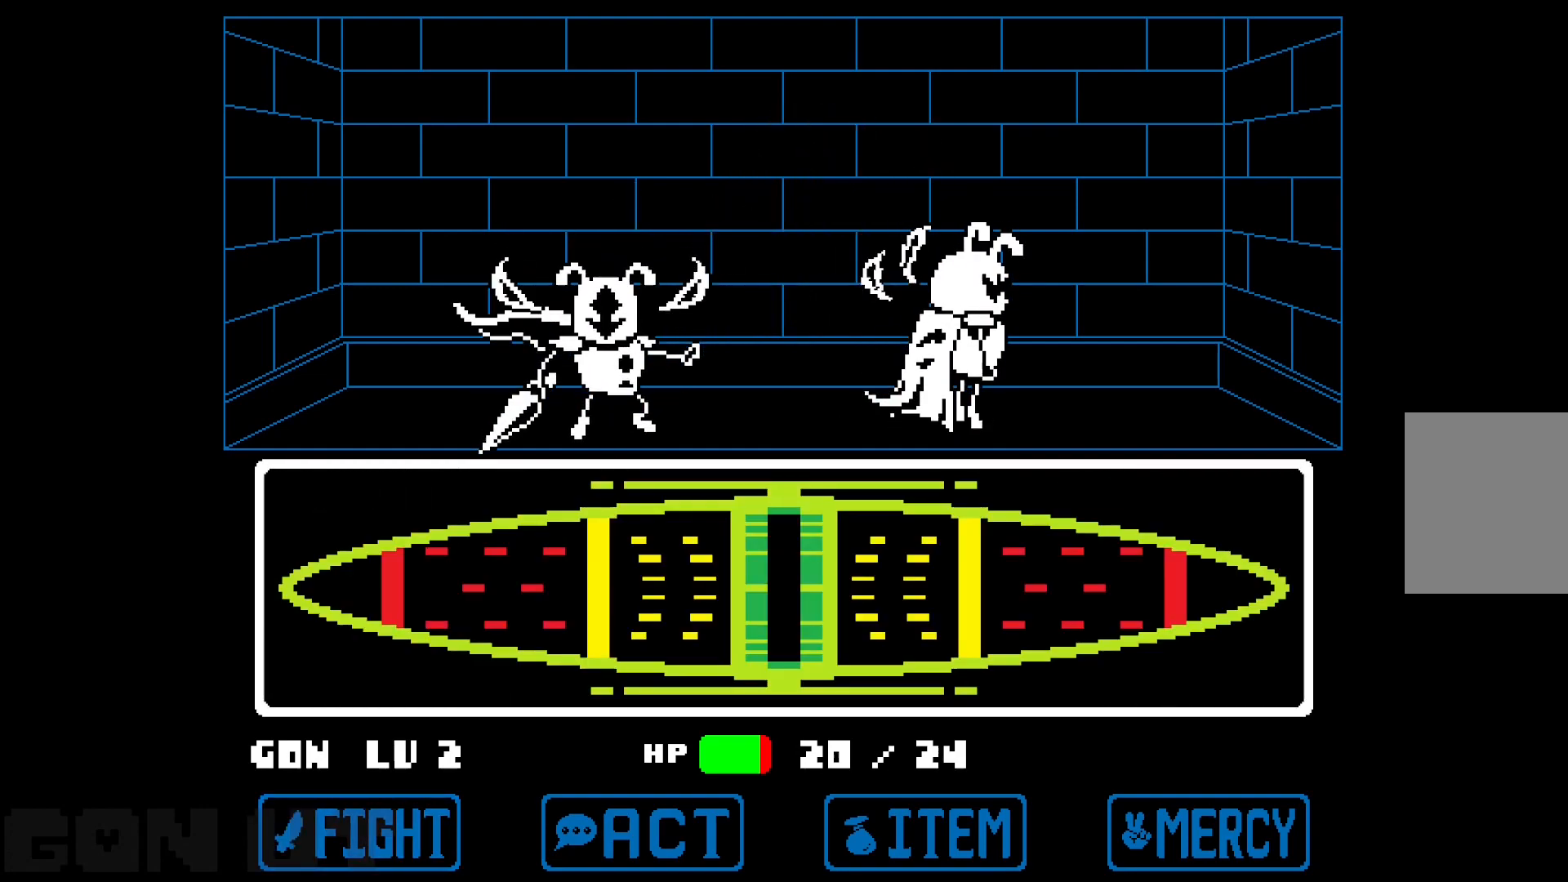
{"keys": [], "events": []}
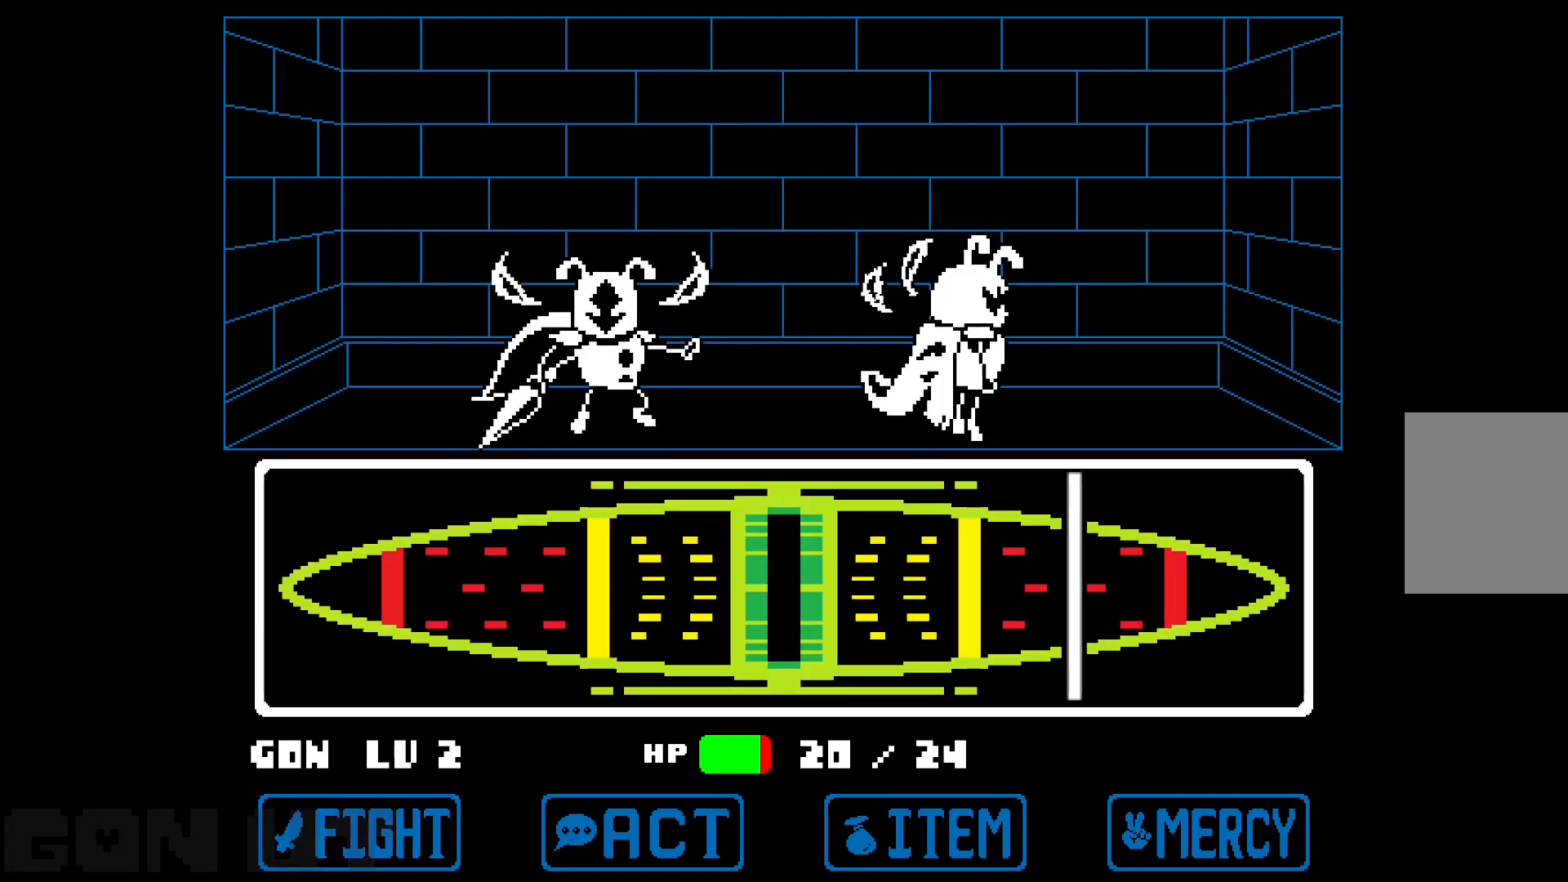
{"keys": ["z"], "events": [[450, "z", "down"]]}
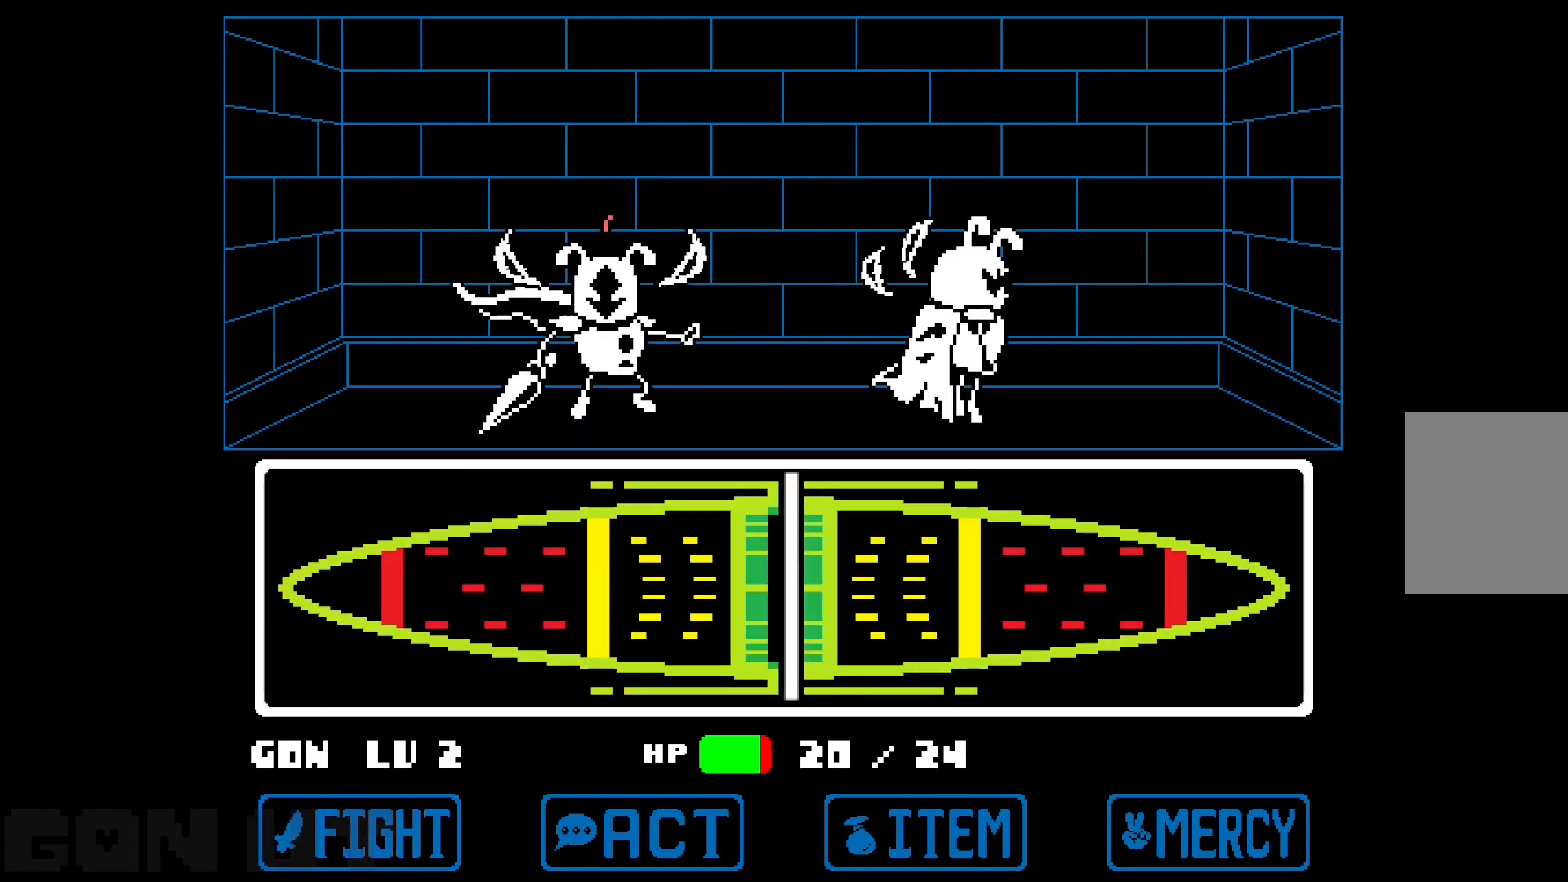
{"keys": ["c"], "events": [[50, "z", "up"], [433, "c", "down"]]}